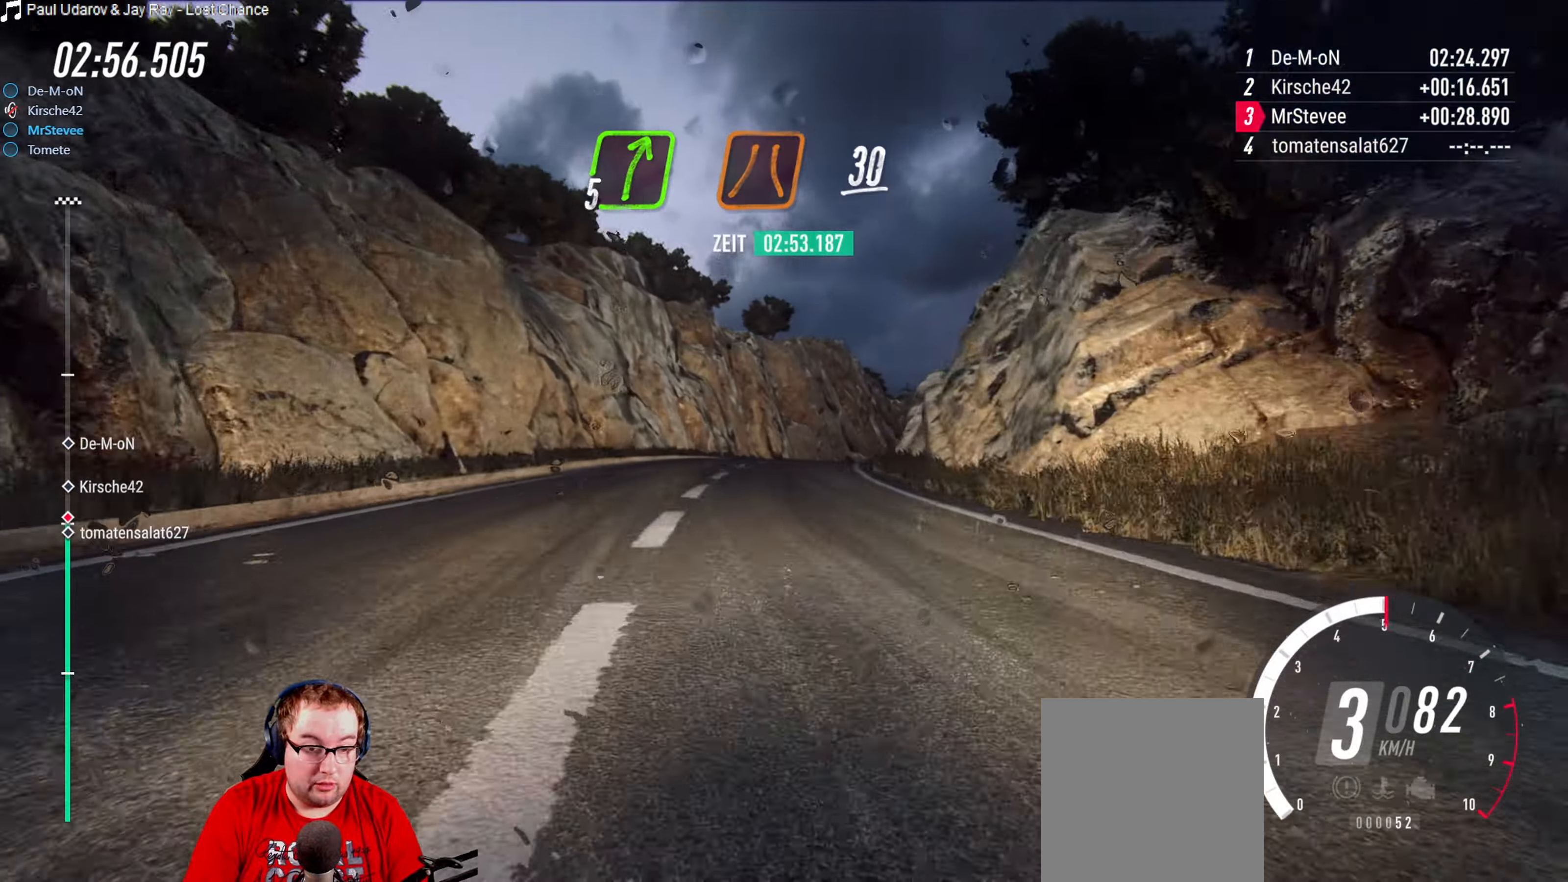
Gameplay with a controller (Xbox layout); each line is a JSON object with the inputs held at the frame after it. "events" lists button and stick changes between this image and that frame as [ms after this image, input, new state], when the widget could be followed in between. Not read: L3 R3.
{"buttons": ["R2"], "left_stick": "right", "right_stick": "center", "events": [[150, "left_stick", "center"], [233, "R2", "down"], [483, "left_stick", "right"]]}
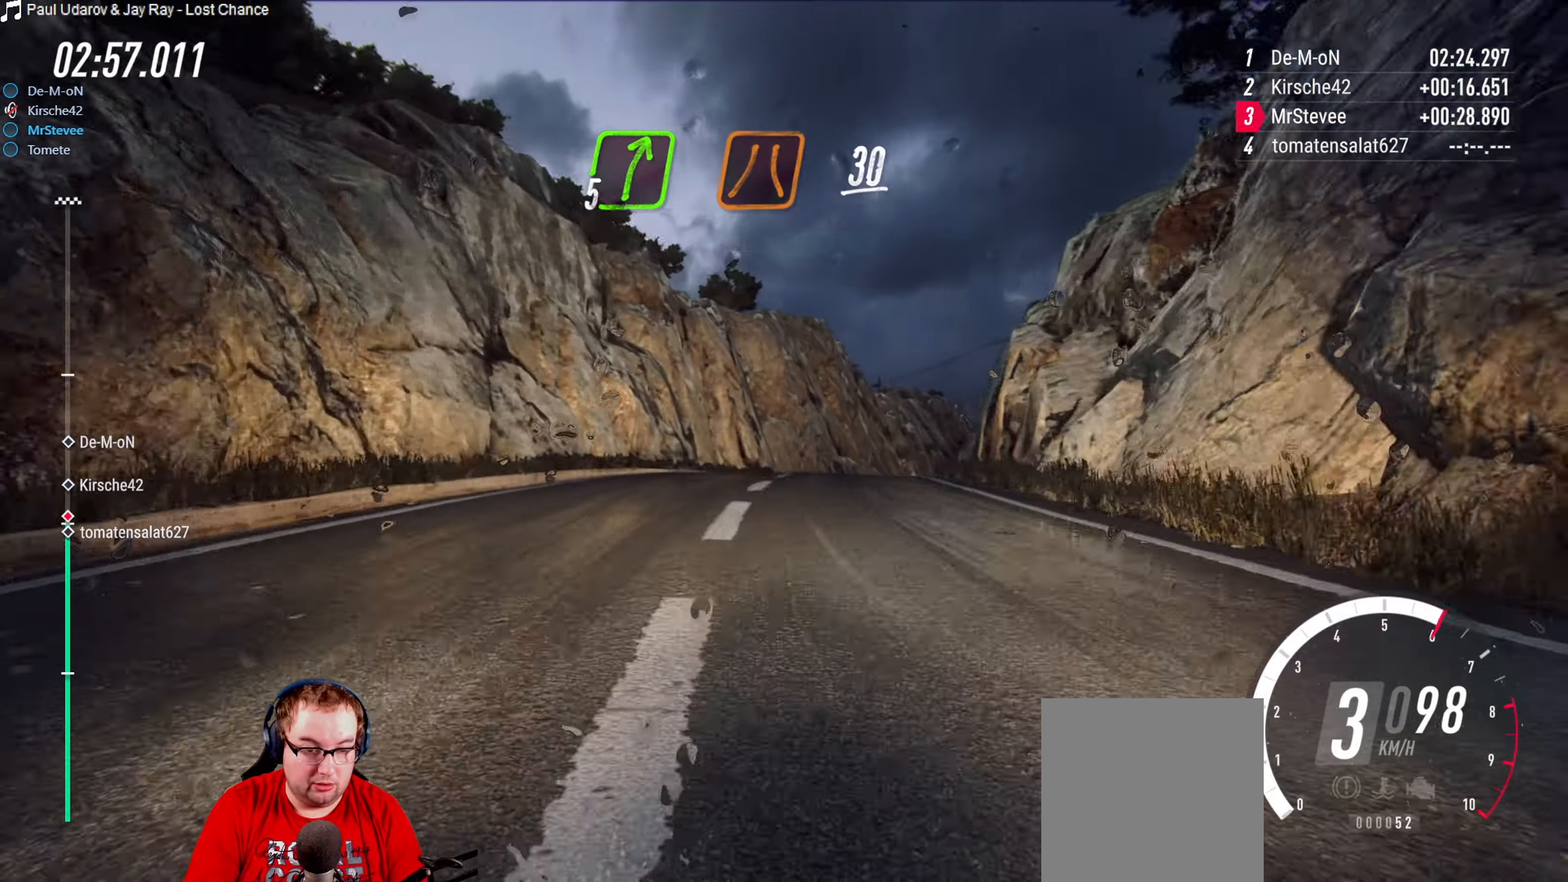
{"buttons": ["R2"], "left_stick": "right", "right_stick": "center", "events": [[183, "R2", "up"], [333, "left_stick", "center"], [483, "left_stick", "right"], [500, "R2", "down"]]}
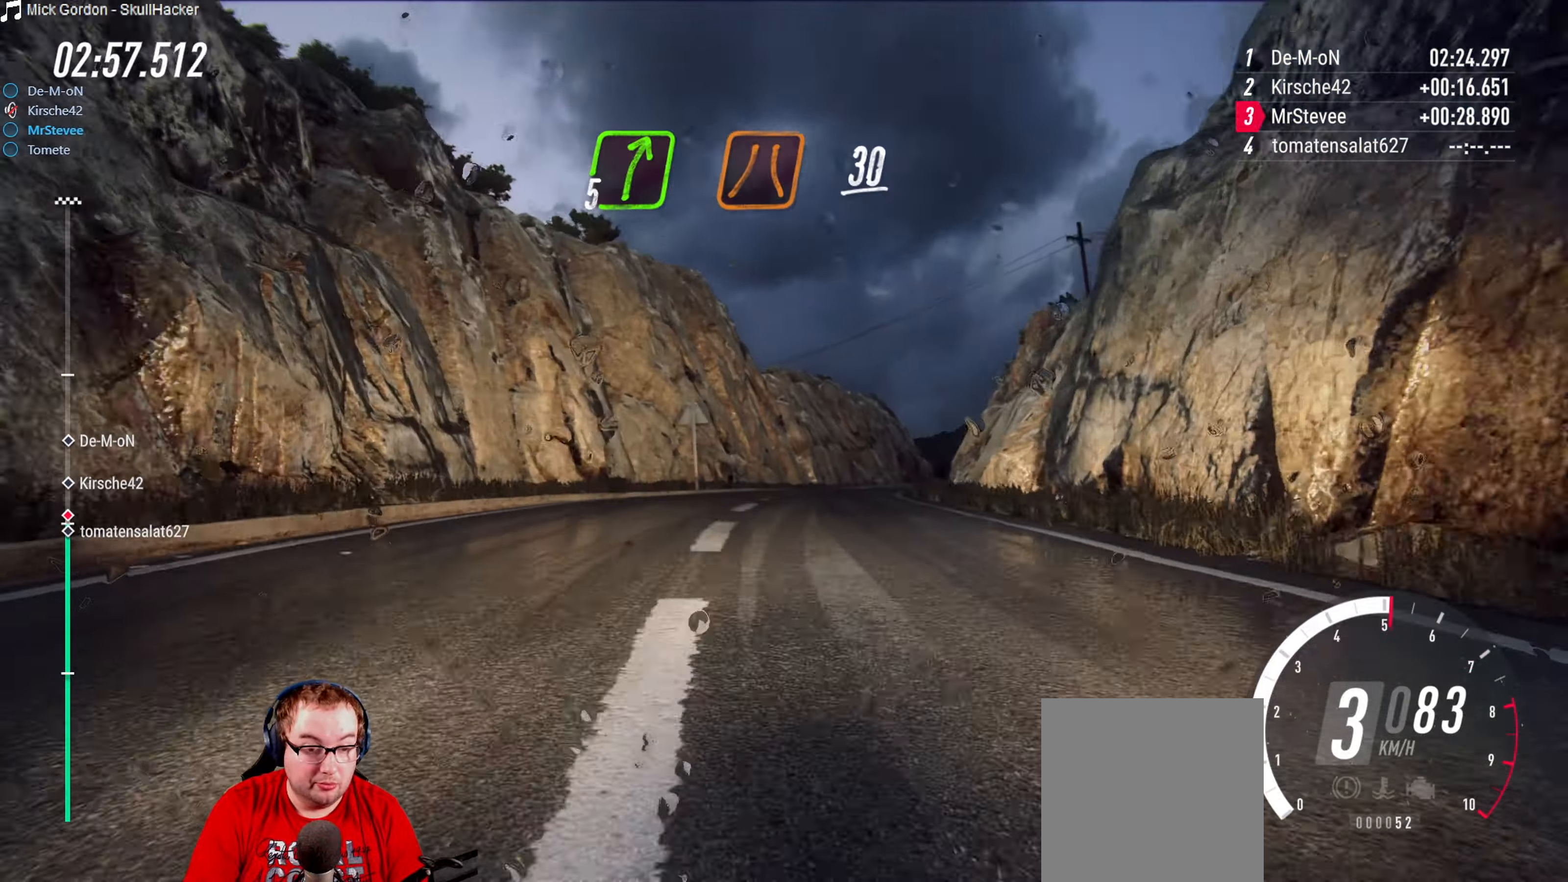
{"buttons": ["R2"], "left_stick": "center", "right_stick": "center", "events": [[167, "left_stick", "center"]]}
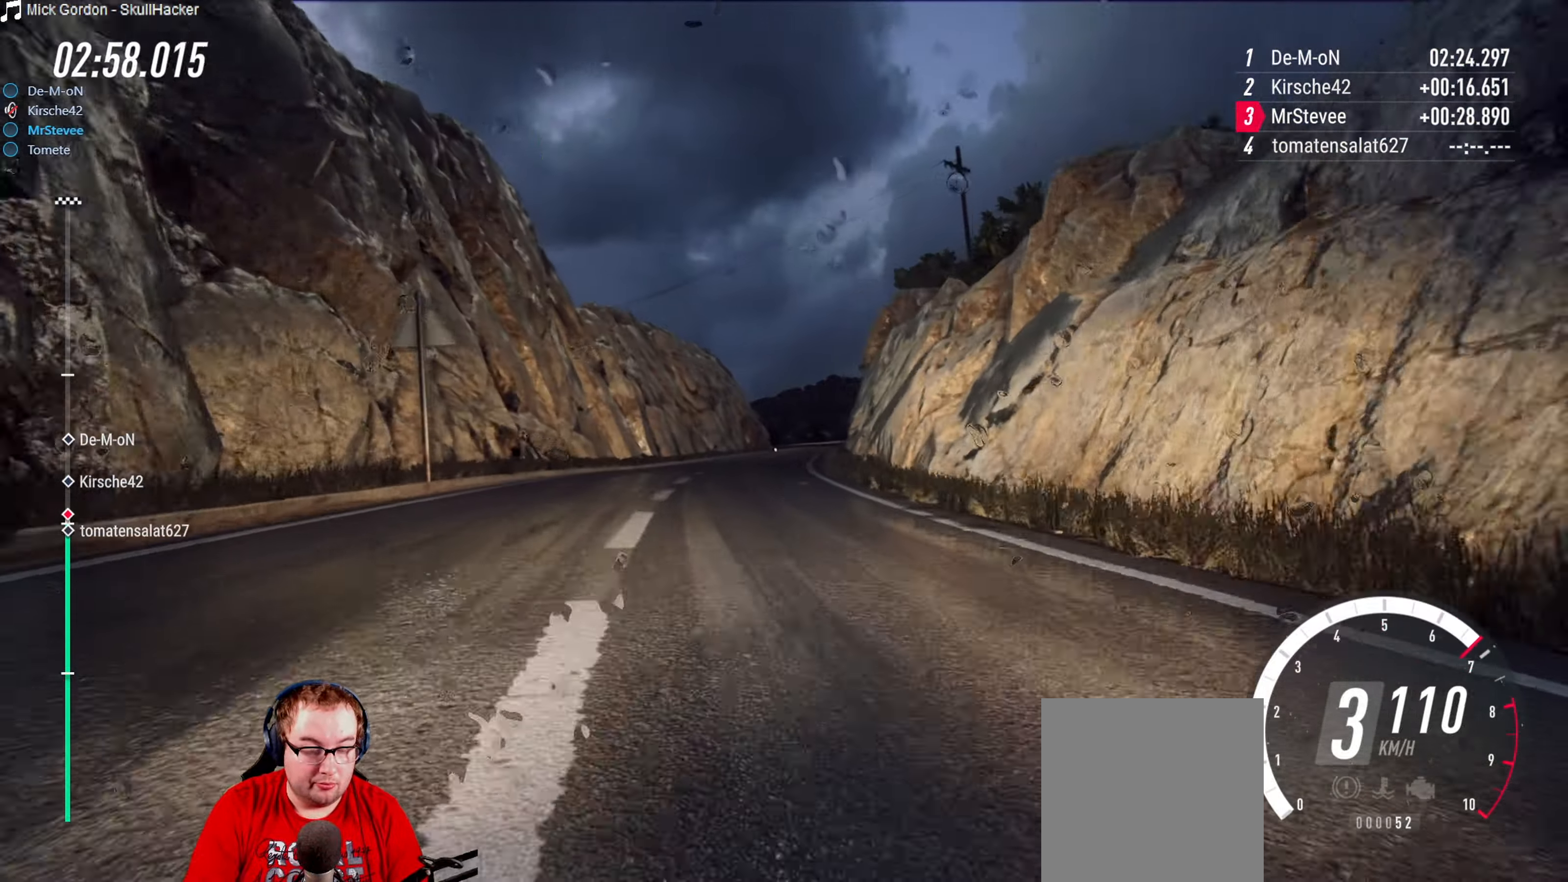
{"buttons": ["R2"], "left_stick": "down-left", "right_stick": "center", "events": [[350, "left_stick", "down-left"]]}
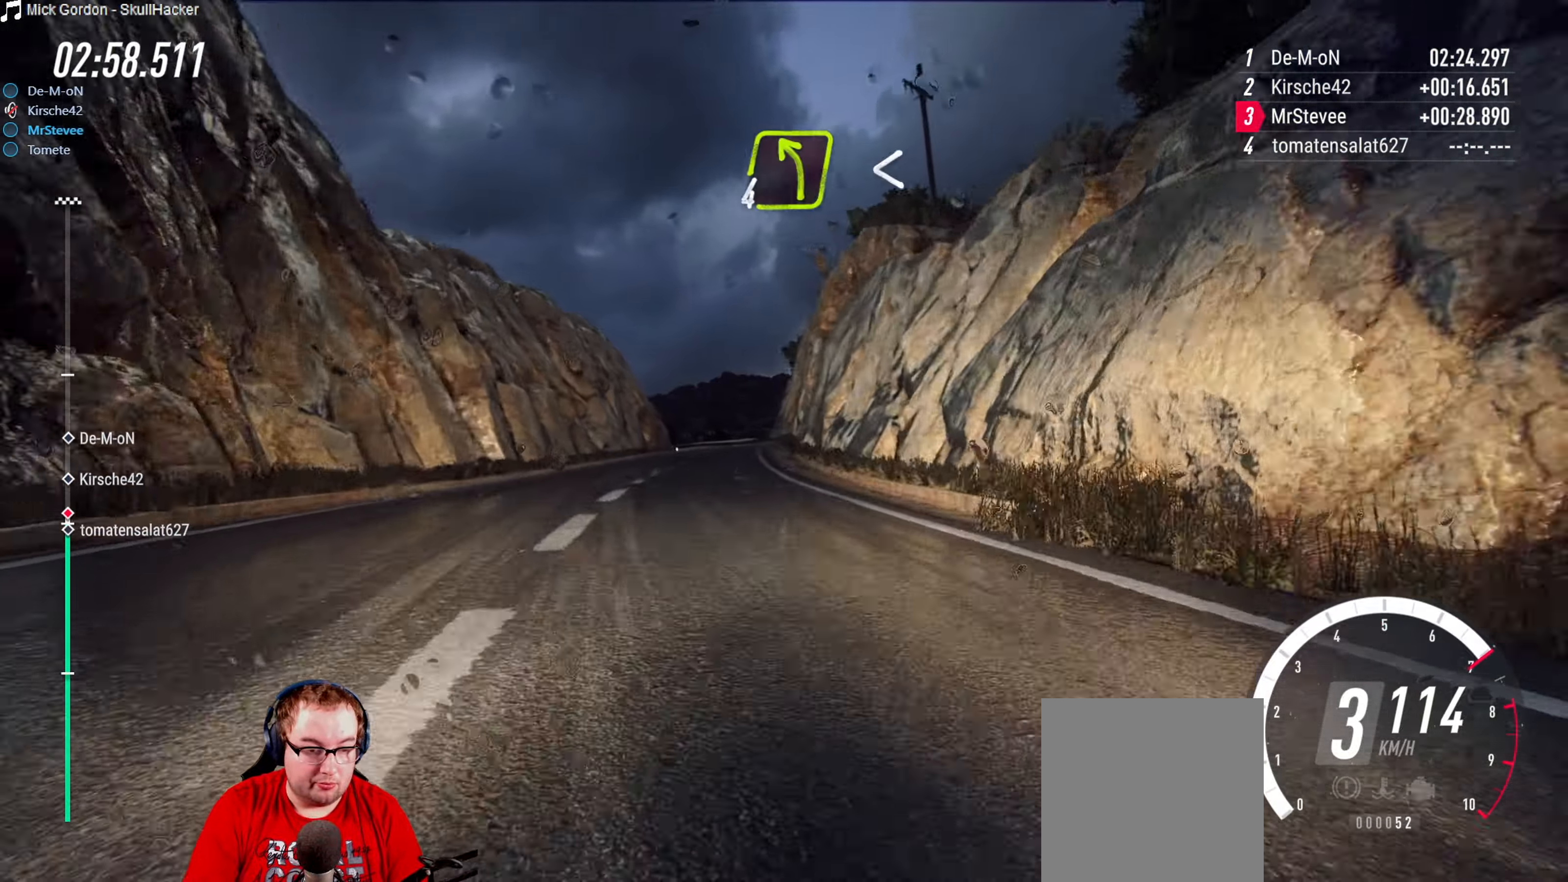
{"buttons": ["R2"], "left_stick": "center", "right_stick": "center", "events": [[33, "left_stick", "center"], [367, "left_stick", "right"], [483, "left_stick", "center"]]}
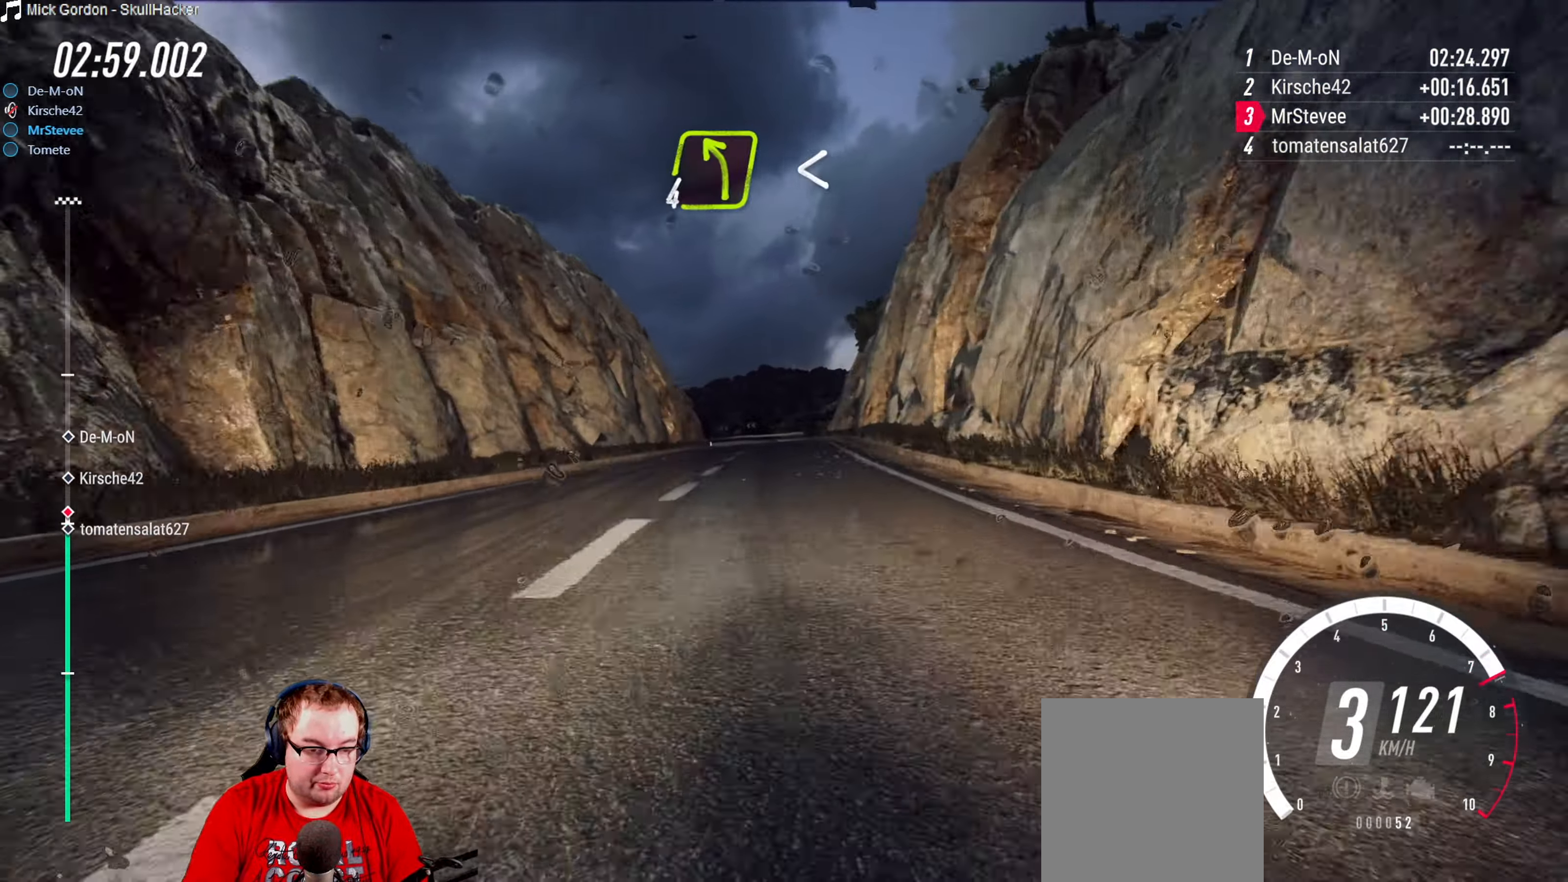
{"buttons": ["R2"], "left_stick": "down-left", "right_stick": "center", "events": [[500, "left_stick", "down-left"]]}
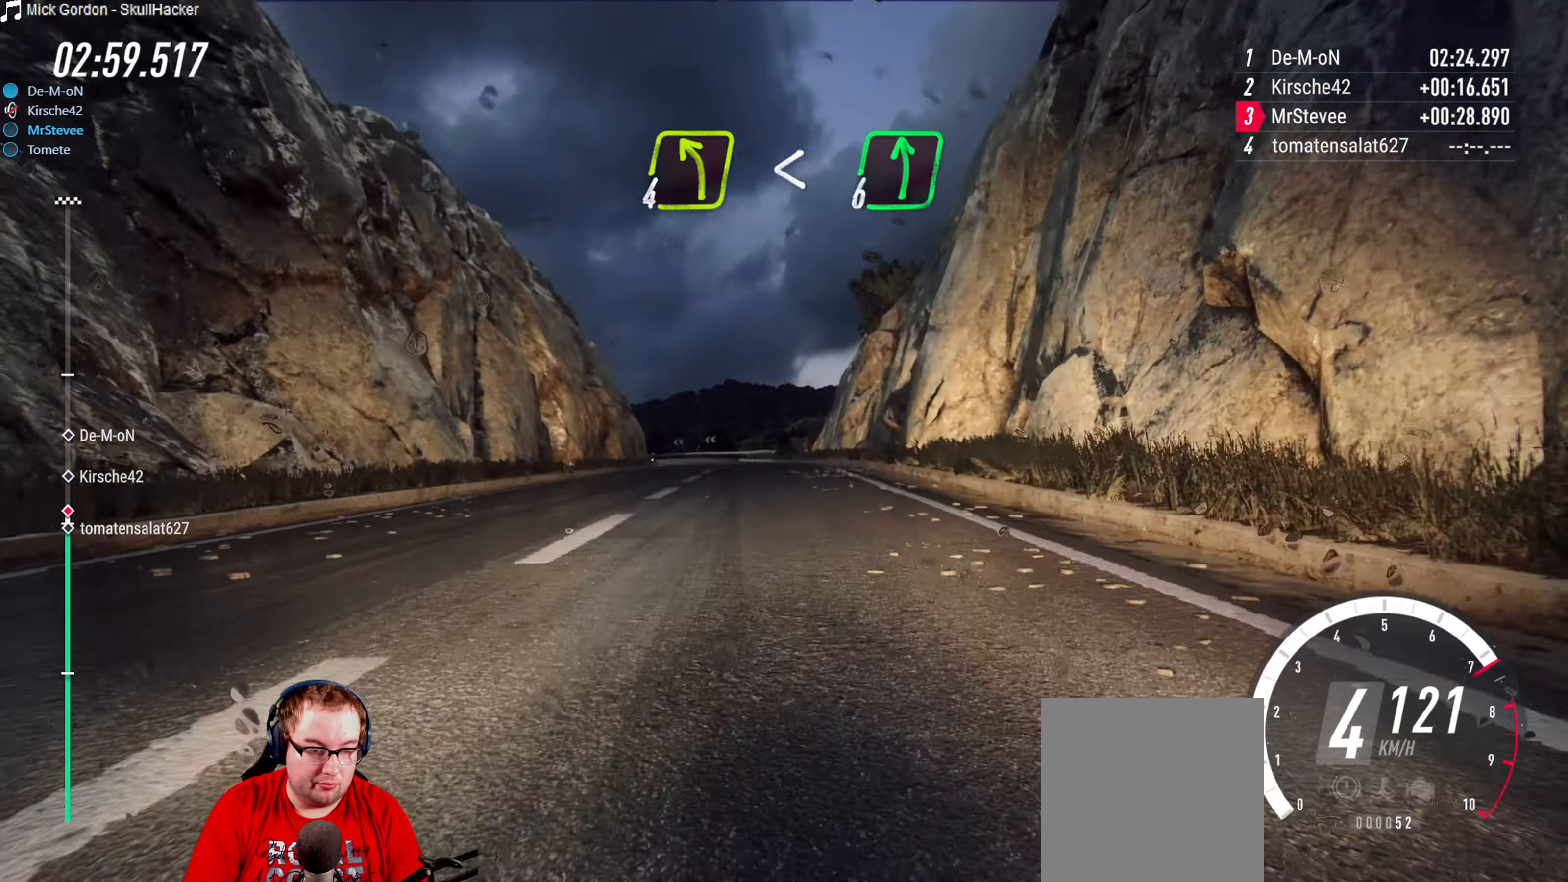
{"buttons": [], "left_stick": "down-left", "right_stick": "center", "events": [[200, "left_stick", "center"], [317, "R2", "up"], [500, "left_stick", "down-left"]]}
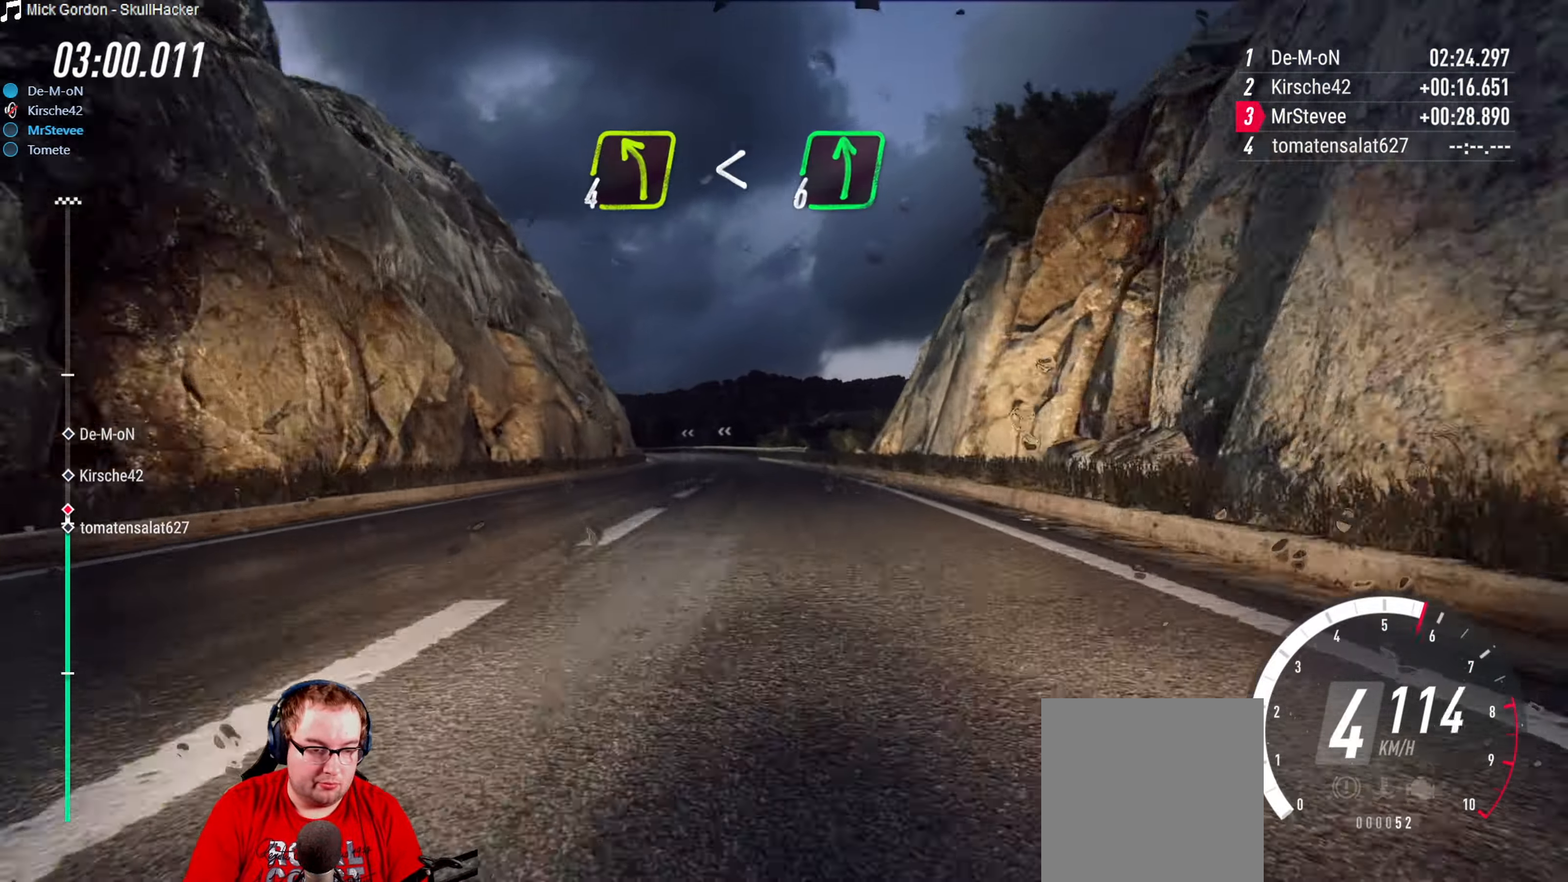
{"buttons": ["R2"], "left_stick": "center", "right_stick": "center", "events": [[184, "R2", "down"], [217, "left_stick", "center"]]}
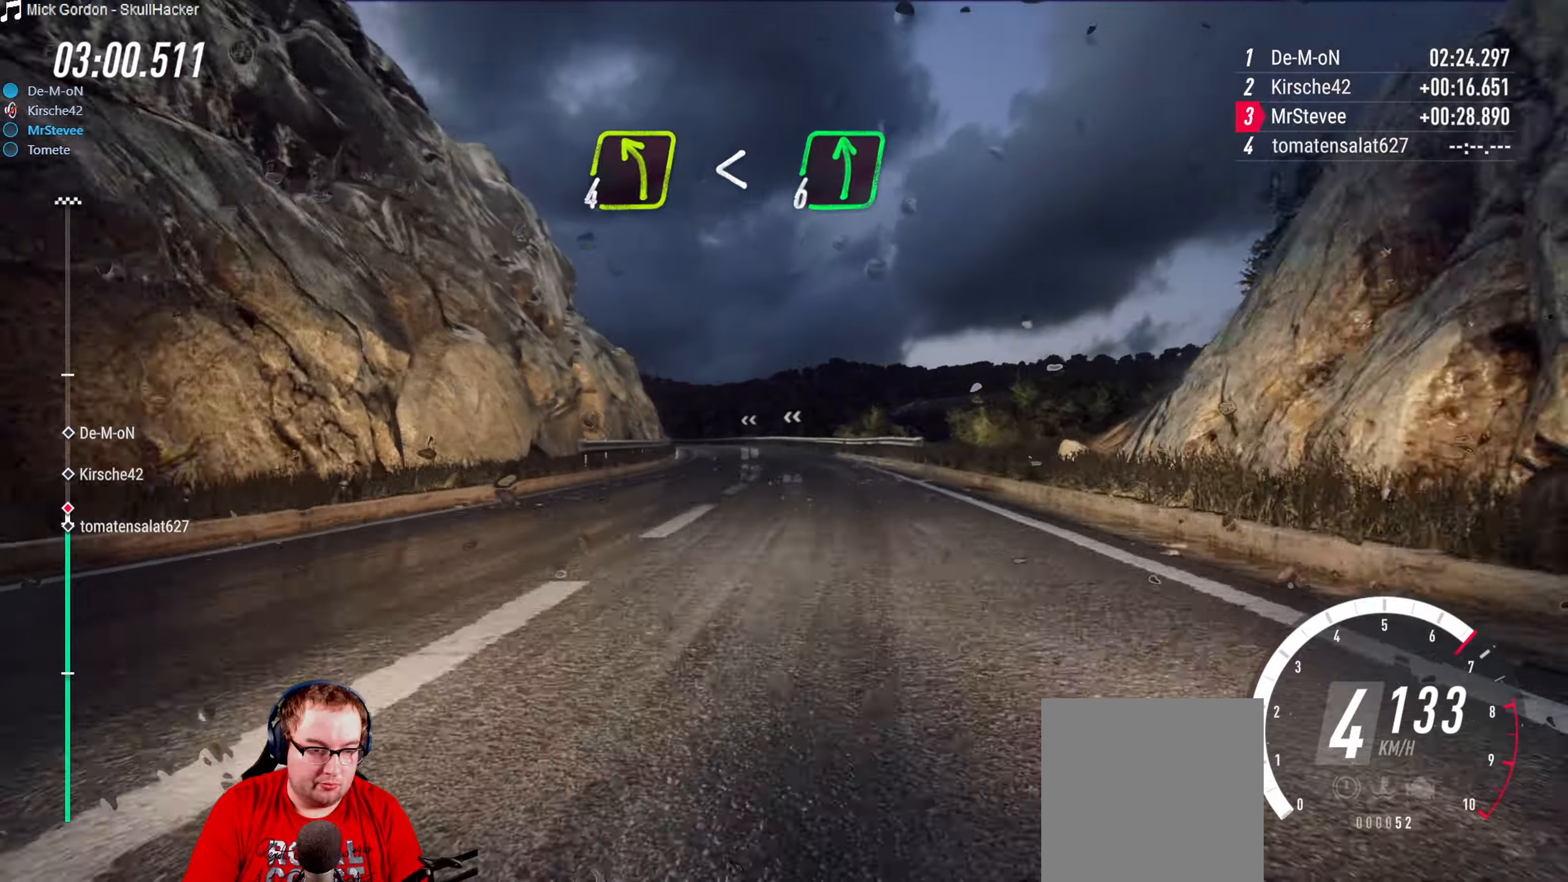
{"buttons": ["L2"], "left_stick": "down-left", "right_stick": "center", "events": [[34, "R2", "up"], [50, "L2", "down"], [400, "left_stick", "down-left"]]}
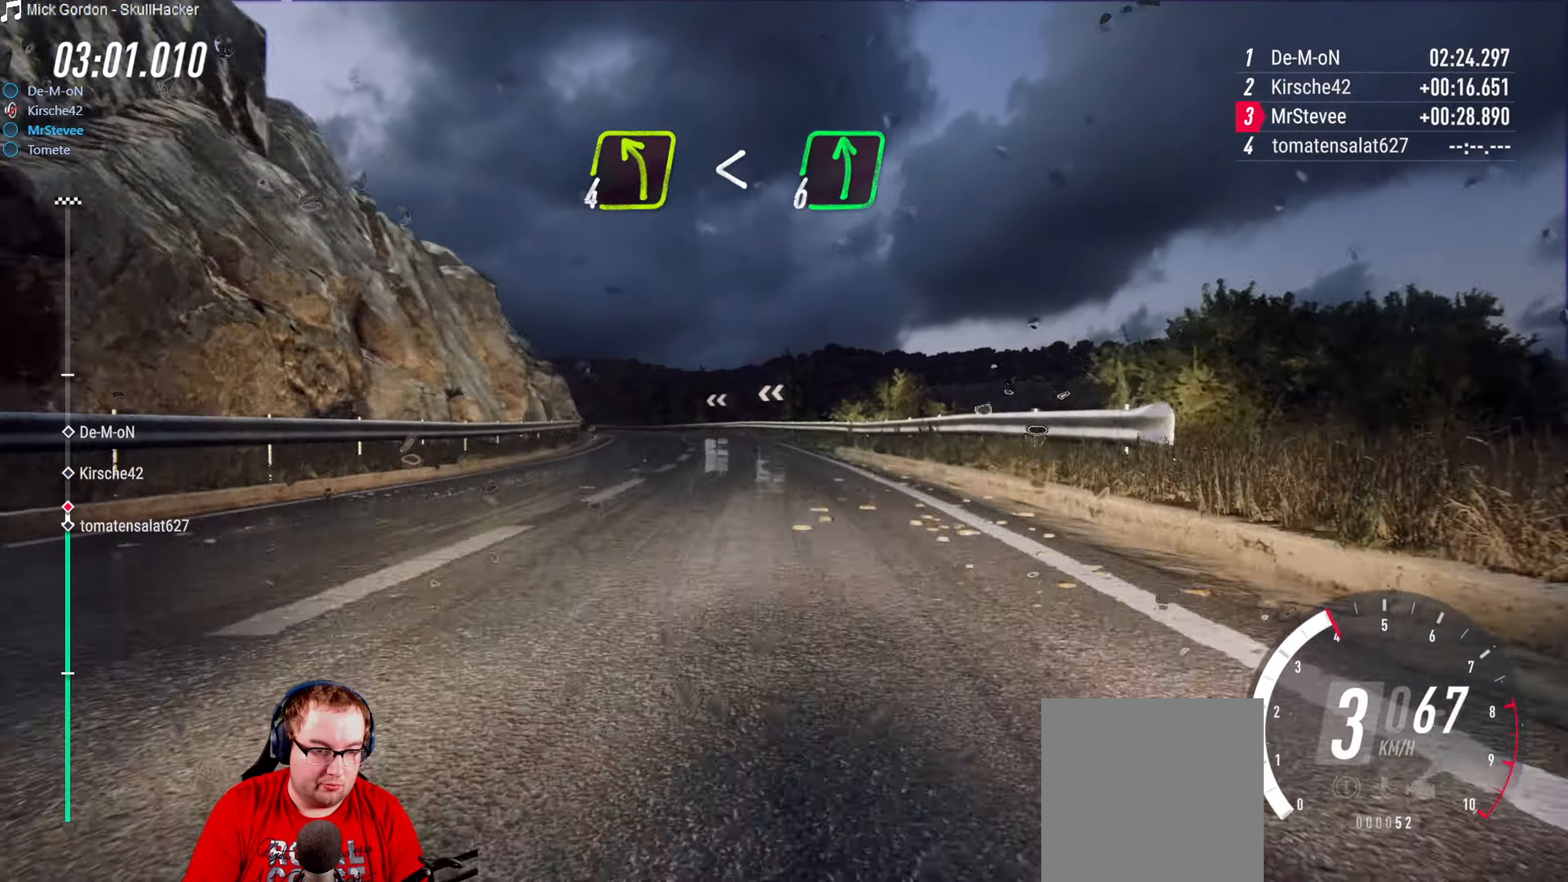
{"buttons": ["R2"], "left_stick": "left", "right_stick": "center", "events": [[50, "L2", "up"], [184, "left_stick", "center"], [334, "R2", "down"], [384, "left_stick", "left"]]}
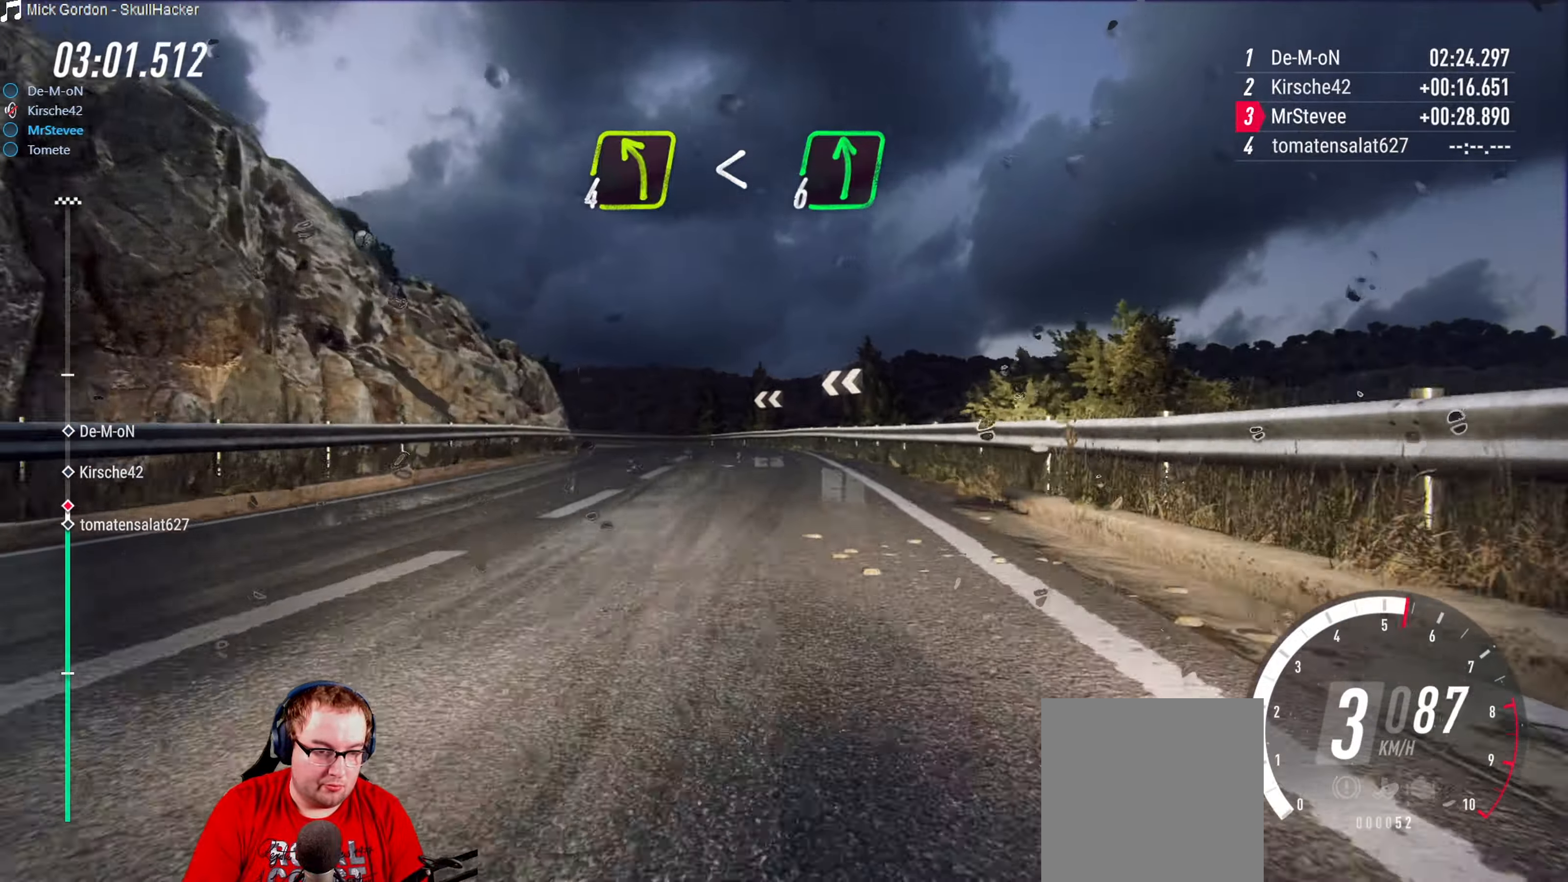
{"buttons": [], "left_stick": "center", "right_stick": "center", "events": [[67, "left_stick", "center"], [217, "left_stick", "down-left"], [467, "left_stick", "center"], [500, "R2", "up"]]}
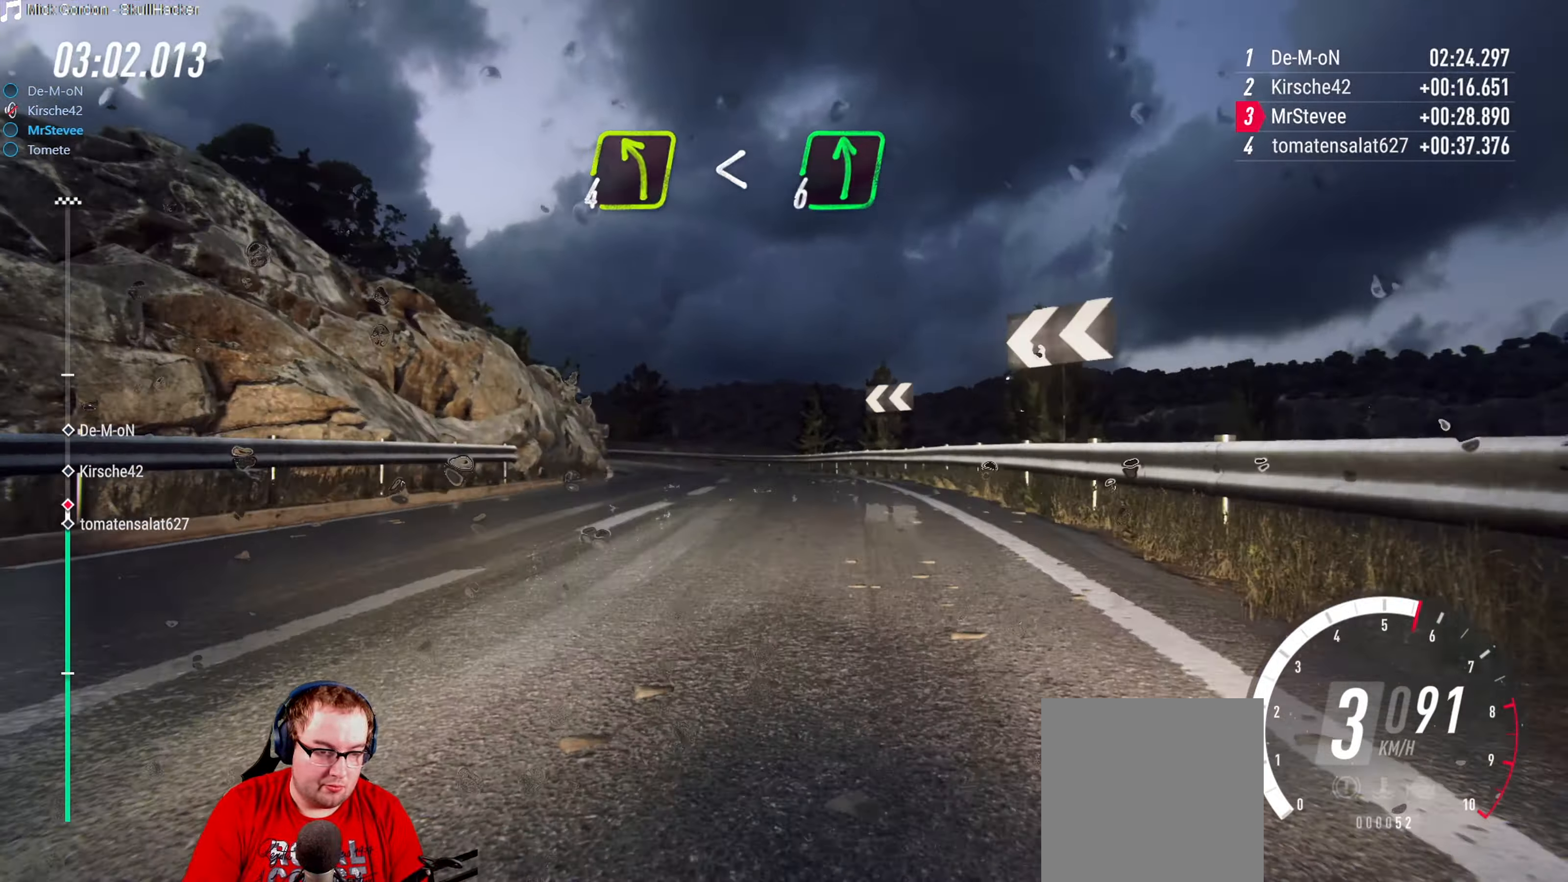
{"buttons": [], "left_stick": "right", "right_stick": "center", "events": [[17, "left_stick", "down-left"], [234, "left_stick", "center"], [384, "left_stick", "right"]]}
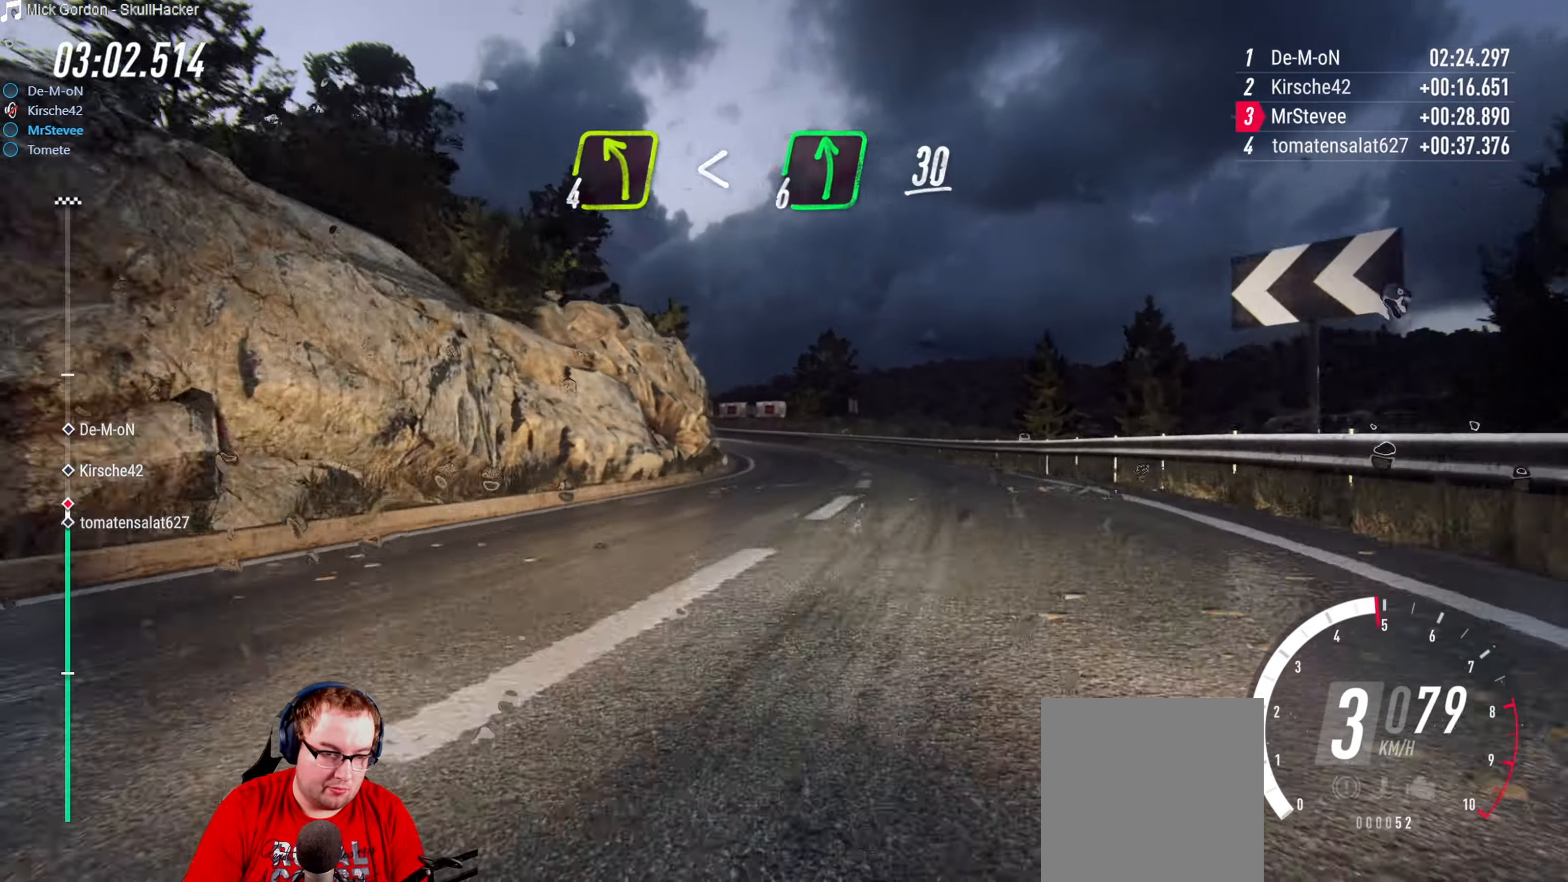
{"buttons": ["R2"], "left_stick": "down-left", "right_stick": "center", "events": [[34, "left_stick", "center"], [134, "left_stick", "down-left"], [267, "left_stick", "center"], [284, "R2", "down"], [400, "left_stick", "down-left"]]}
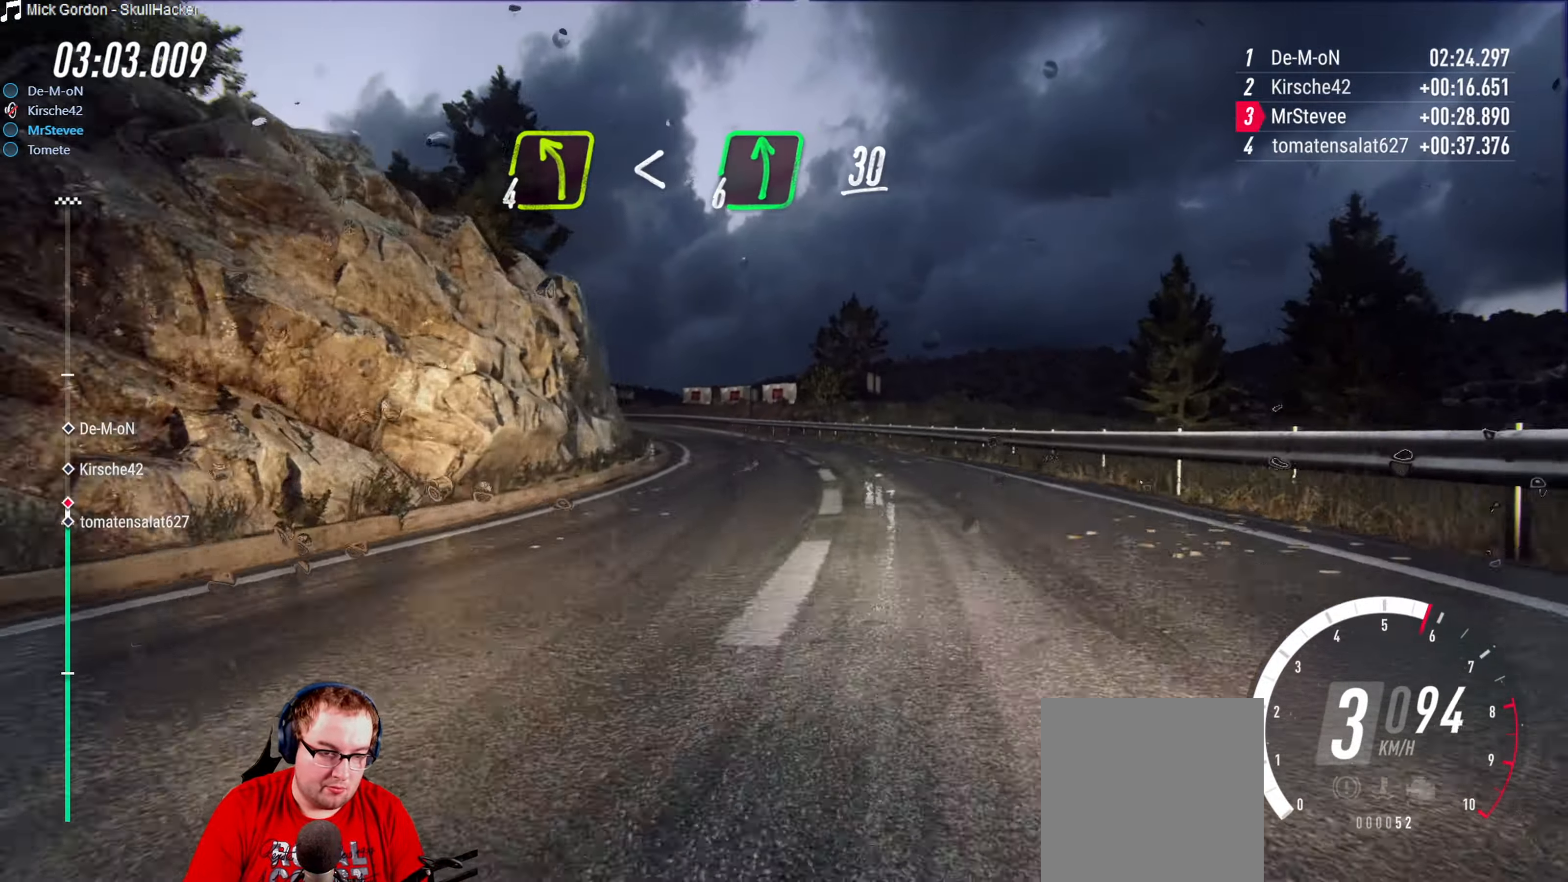
{"buttons": ["R2"], "left_stick": "center", "right_stick": "center", "events": [[84, "R2", "up"], [217, "left_stick", "center"], [250, "R2", "down"], [334, "left_stick", "down-left"], [450, "left_stick", "center"]]}
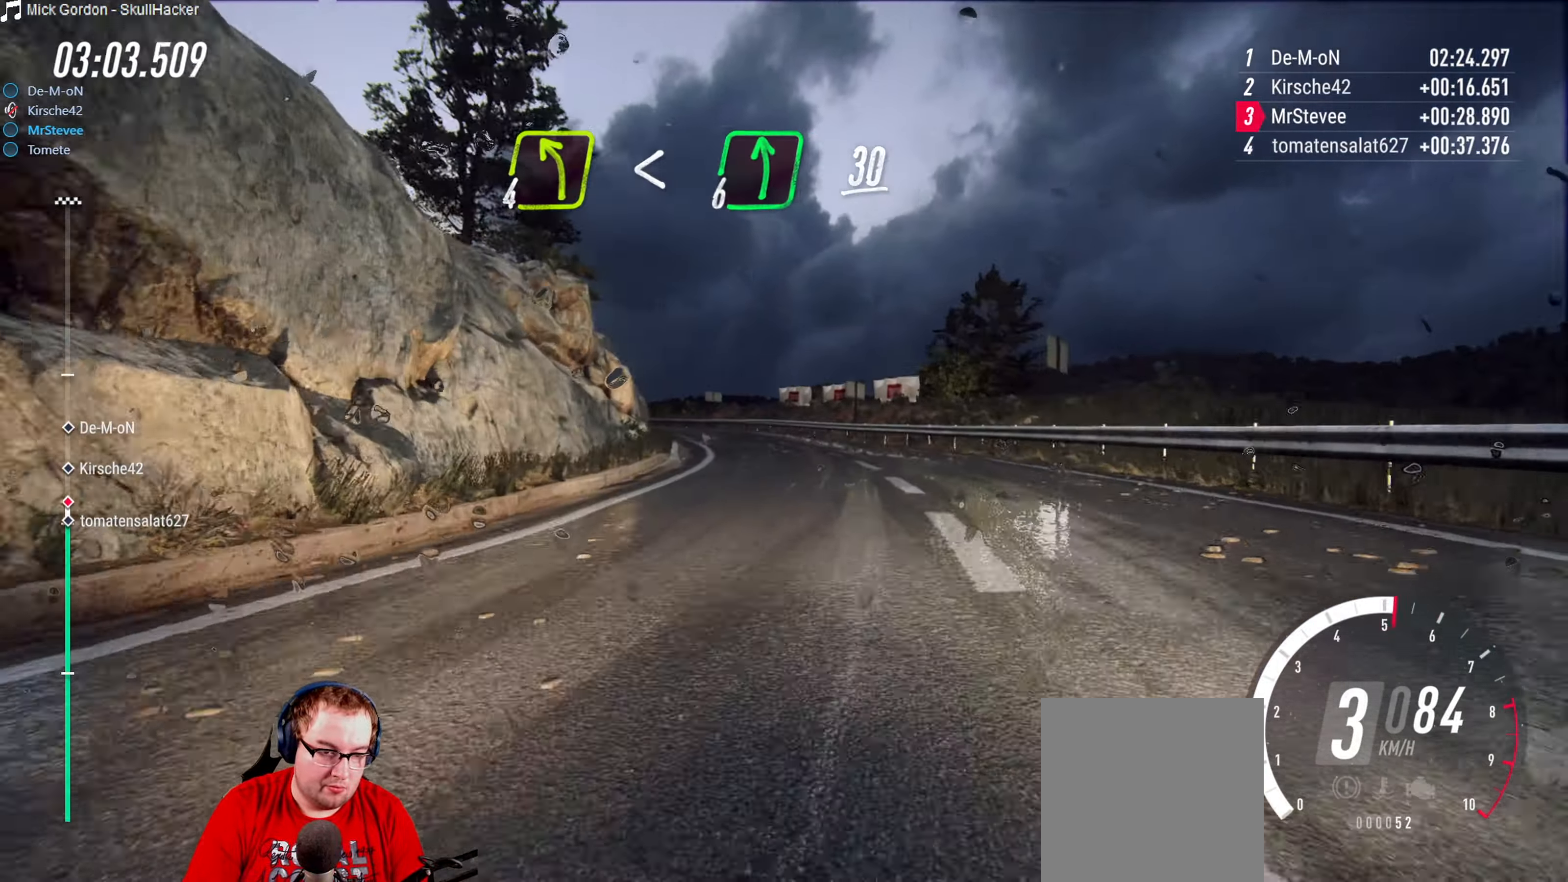
{"buttons": ["R2"], "left_stick": "down-left", "right_stick": "center", "events": [[117, "left_stick", "down-left"], [284, "left_stick", "center"], [467, "left_stick", "down-left"]]}
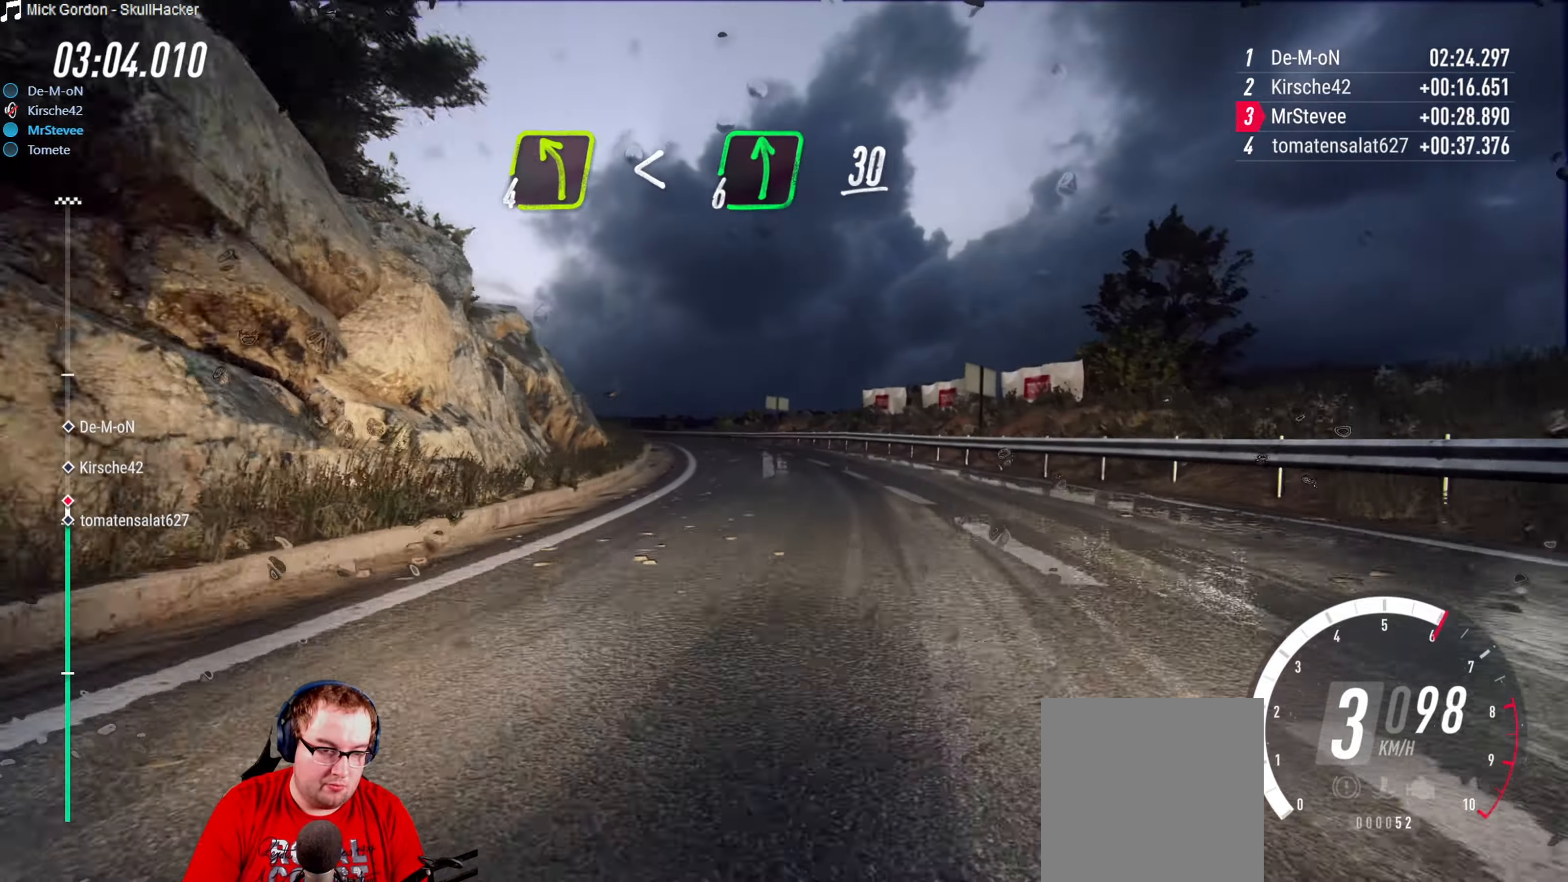
{"buttons": [], "left_stick": "center", "right_stick": "center", "events": [[84, "R2", "up"], [350, "L2", "down"], [417, "L2", "up"], [450, "left_stick", "center"]]}
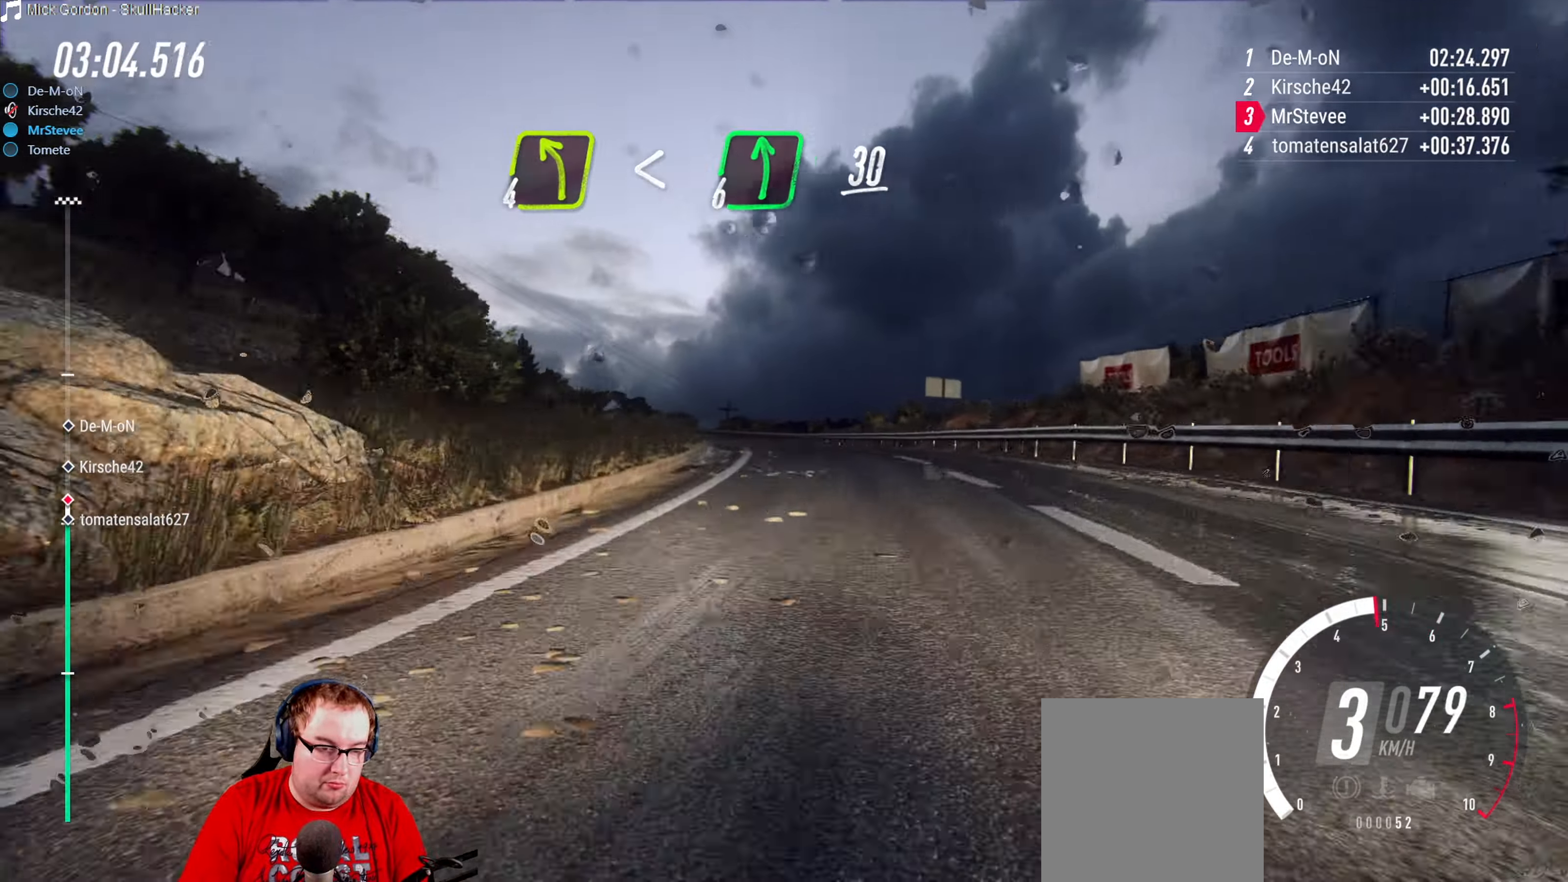
{"buttons": ["R2"], "left_stick": "down-left", "right_stick": "center", "events": [[117, "left_stick", "right"], [250, "R2", "down"], [350, "left_stick", "center"], [500, "left_stick", "down-left"]]}
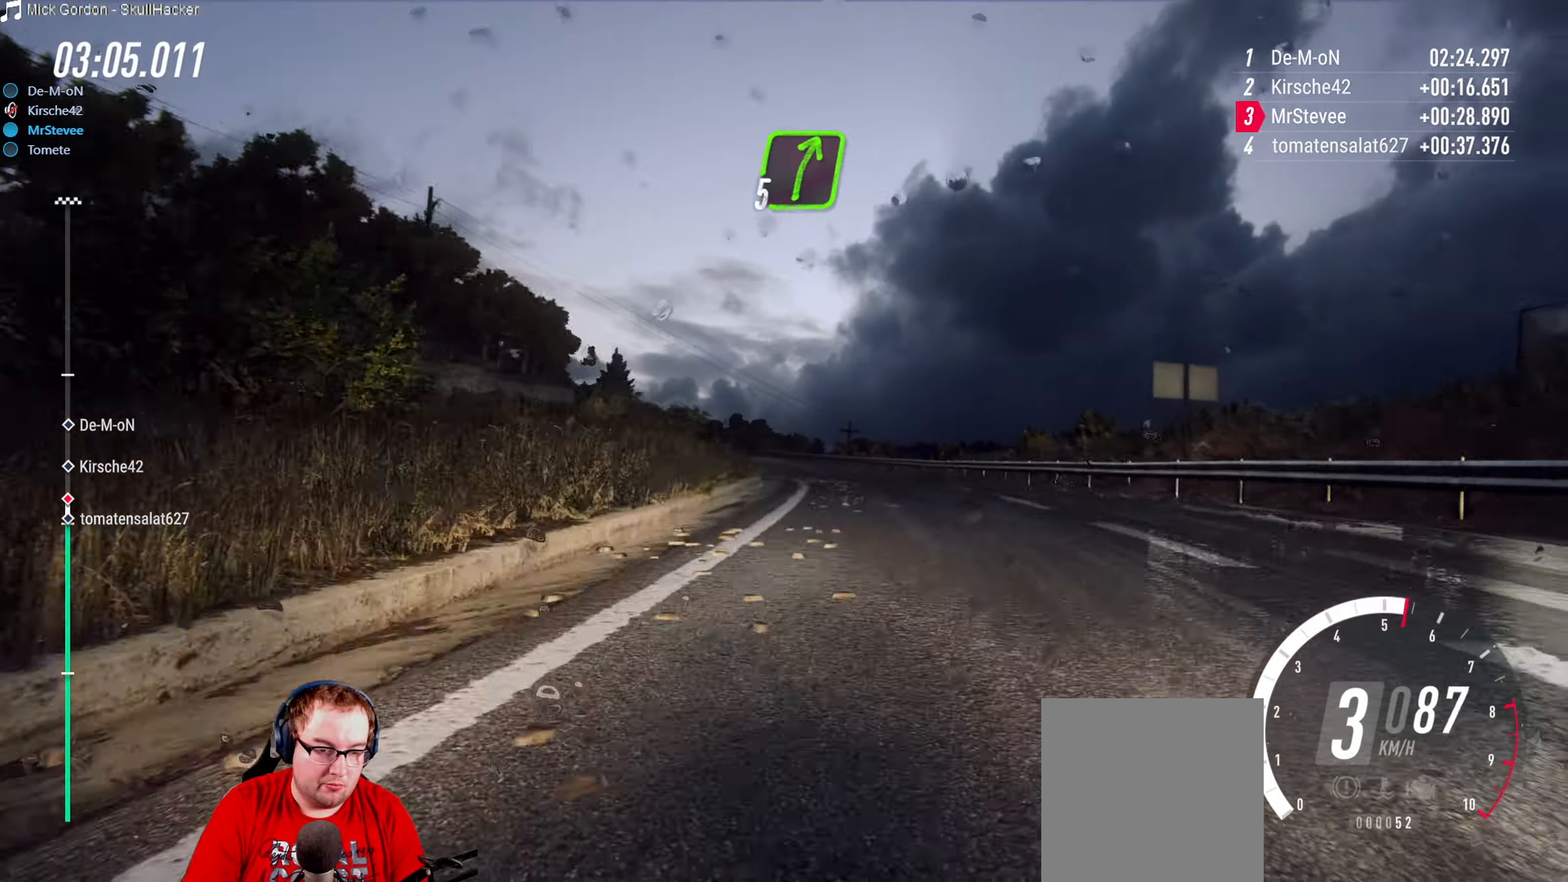
{"buttons": ["R2"], "left_stick": "center", "right_stick": "center", "events": [[217, "left_stick", "center"], [350, "left_stick", "down-left"], [450, "left_stick", "center"]]}
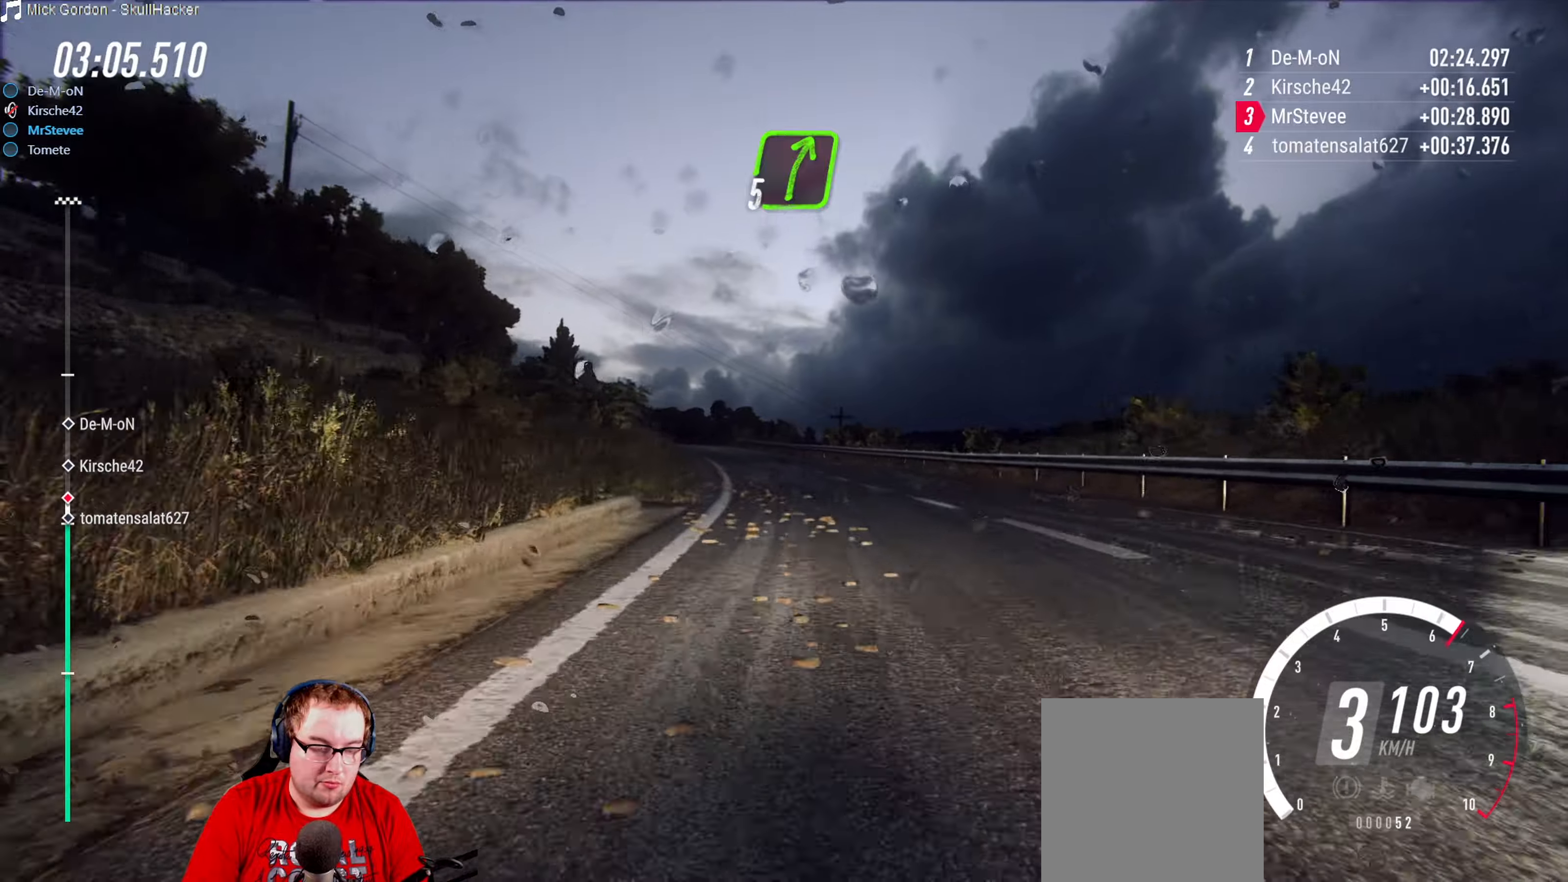
{"buttons": ["R2"], "left_stick": "center", "right_stick": "center", "events": [[266, "left_stick", "down-left"], [500, "left_stick", "center"]]}
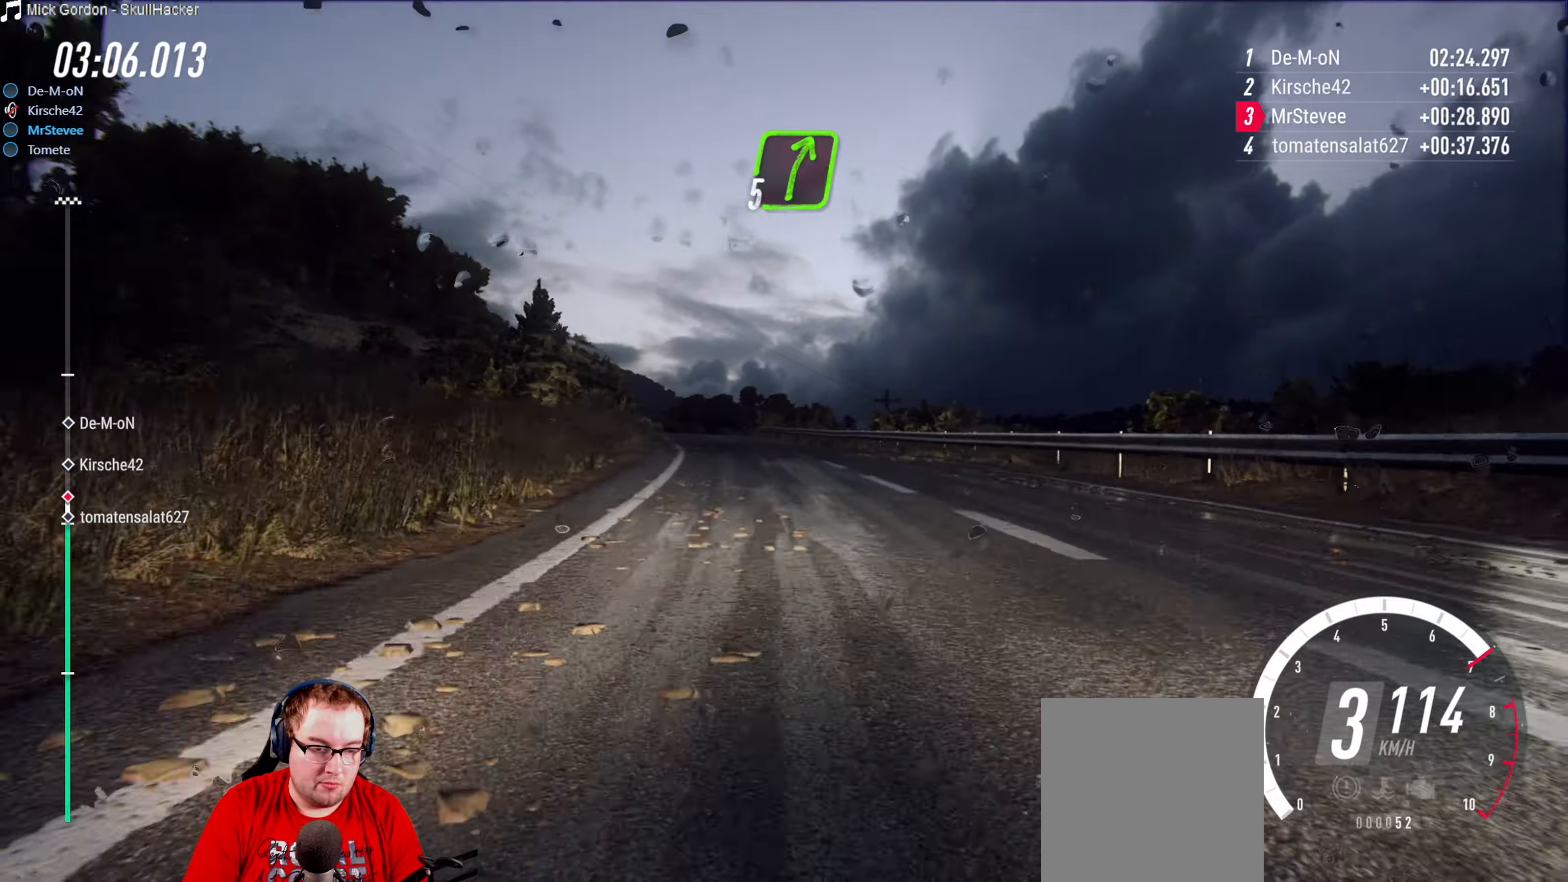
{"buttons": [], "left_stick": "down-left", "right_stick": "center", "events": [[116, "R2", "up"], [166, "R2", "down"], [300, "left_stick", "down-left"], [483, "R2", "up"]]}
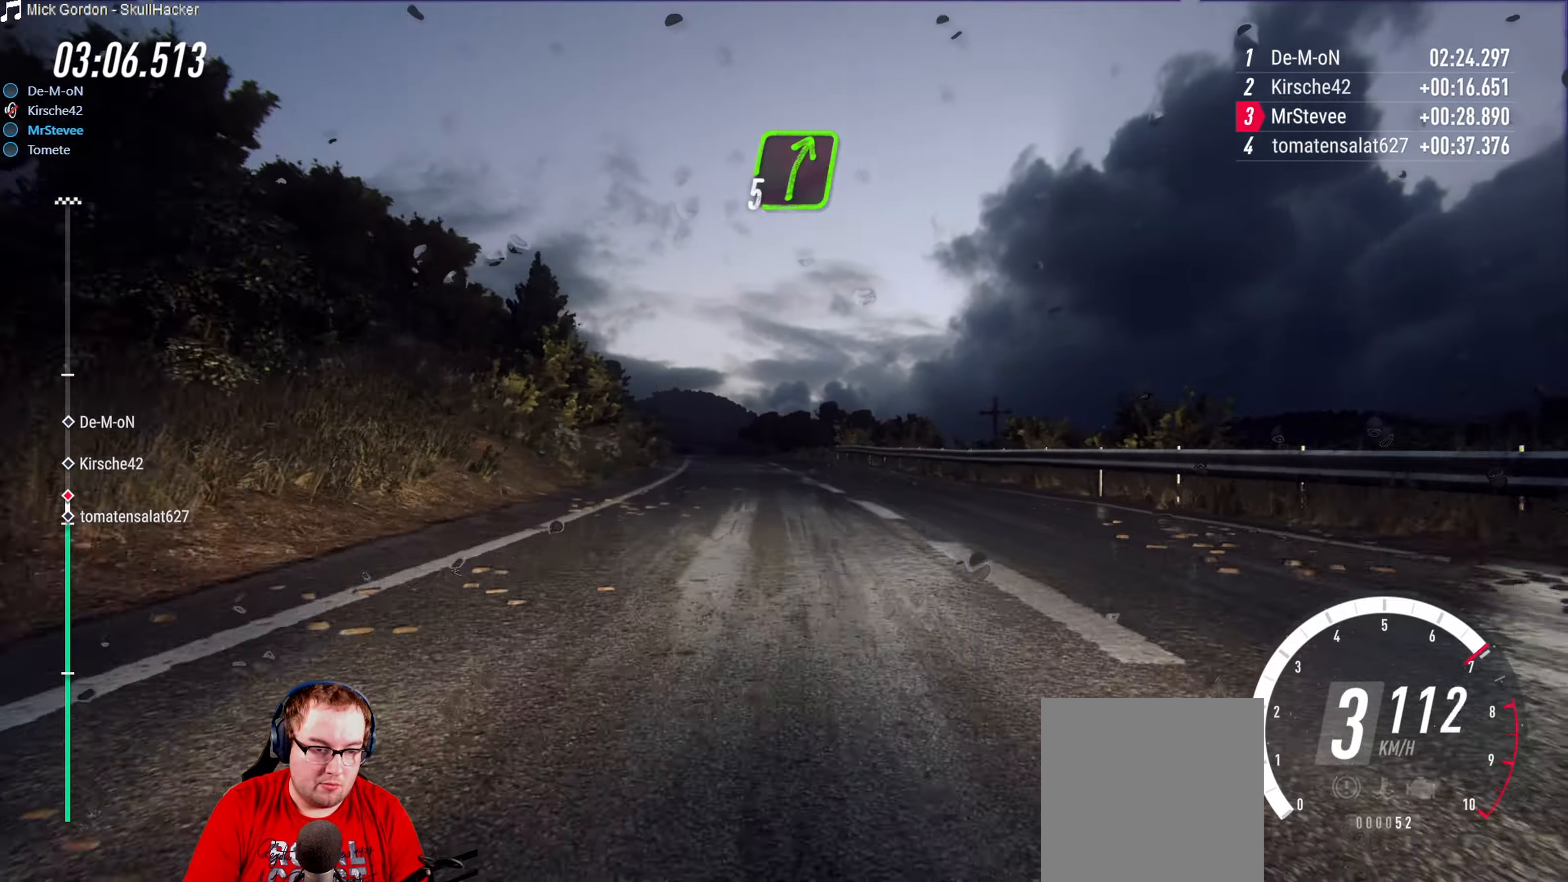
{"buttons": ["R2"], "left_stick": "right", "right_stick": "center", "events": [[83, "left_stick", "center"], [200, "left_stick", "down-left"], [316, "left_stick", "center"], [450, "R2", "down"], [450, "left_stick", "right"]]}
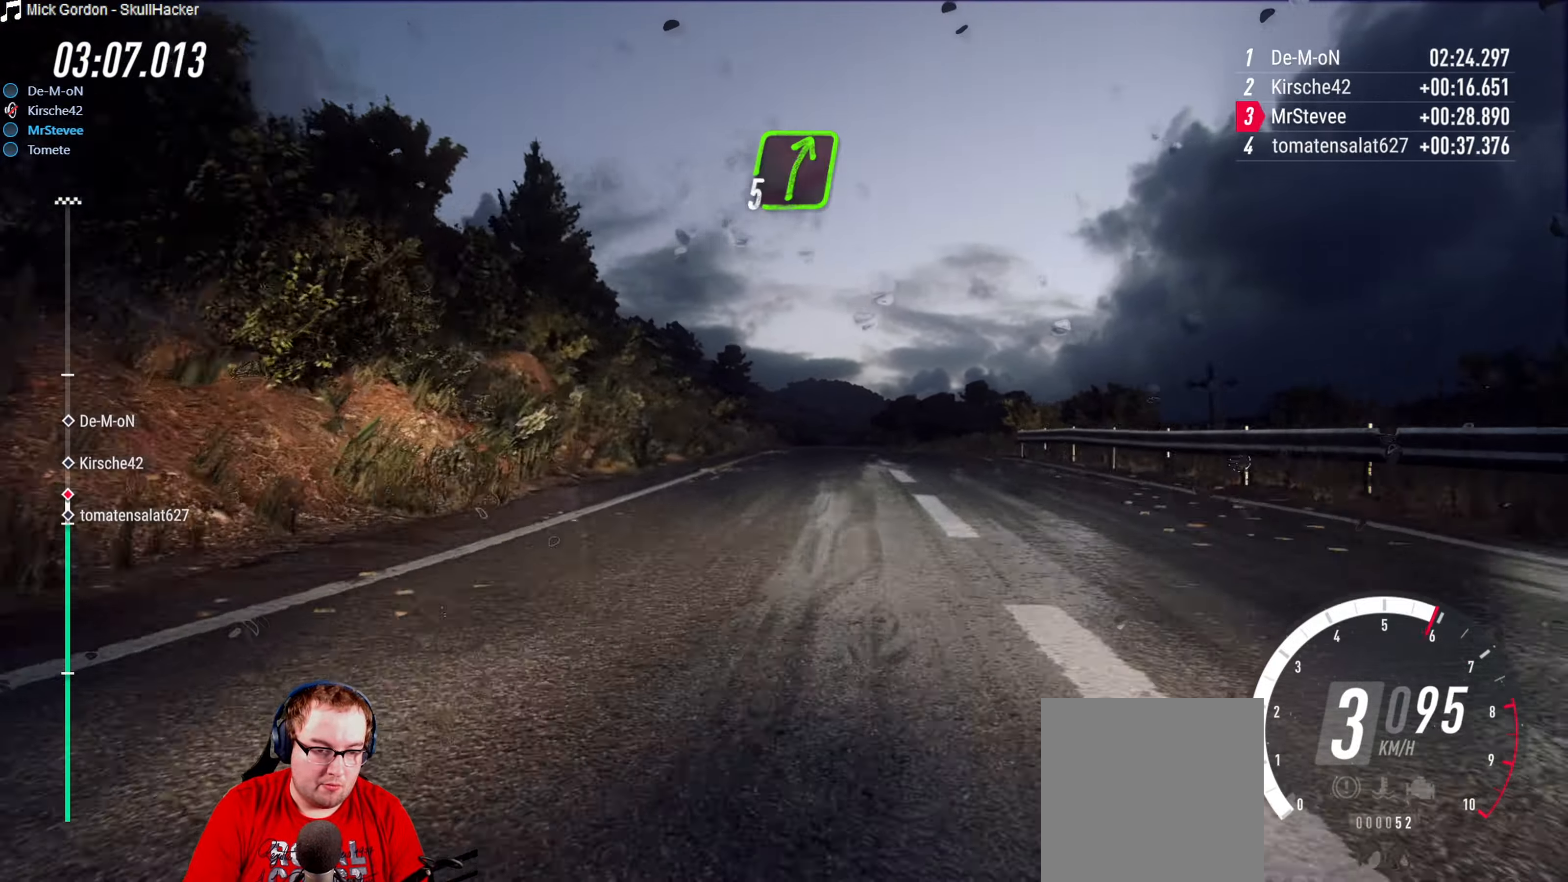
{"buttons": ["R2"], "left_stick": "down-left", "right_stick": "center", "events": [[116, "left_stick", "center"], [216, "left_stick", "right"], [333, "left_stick", "center"], [483, "left_stick", "down-left"]]}
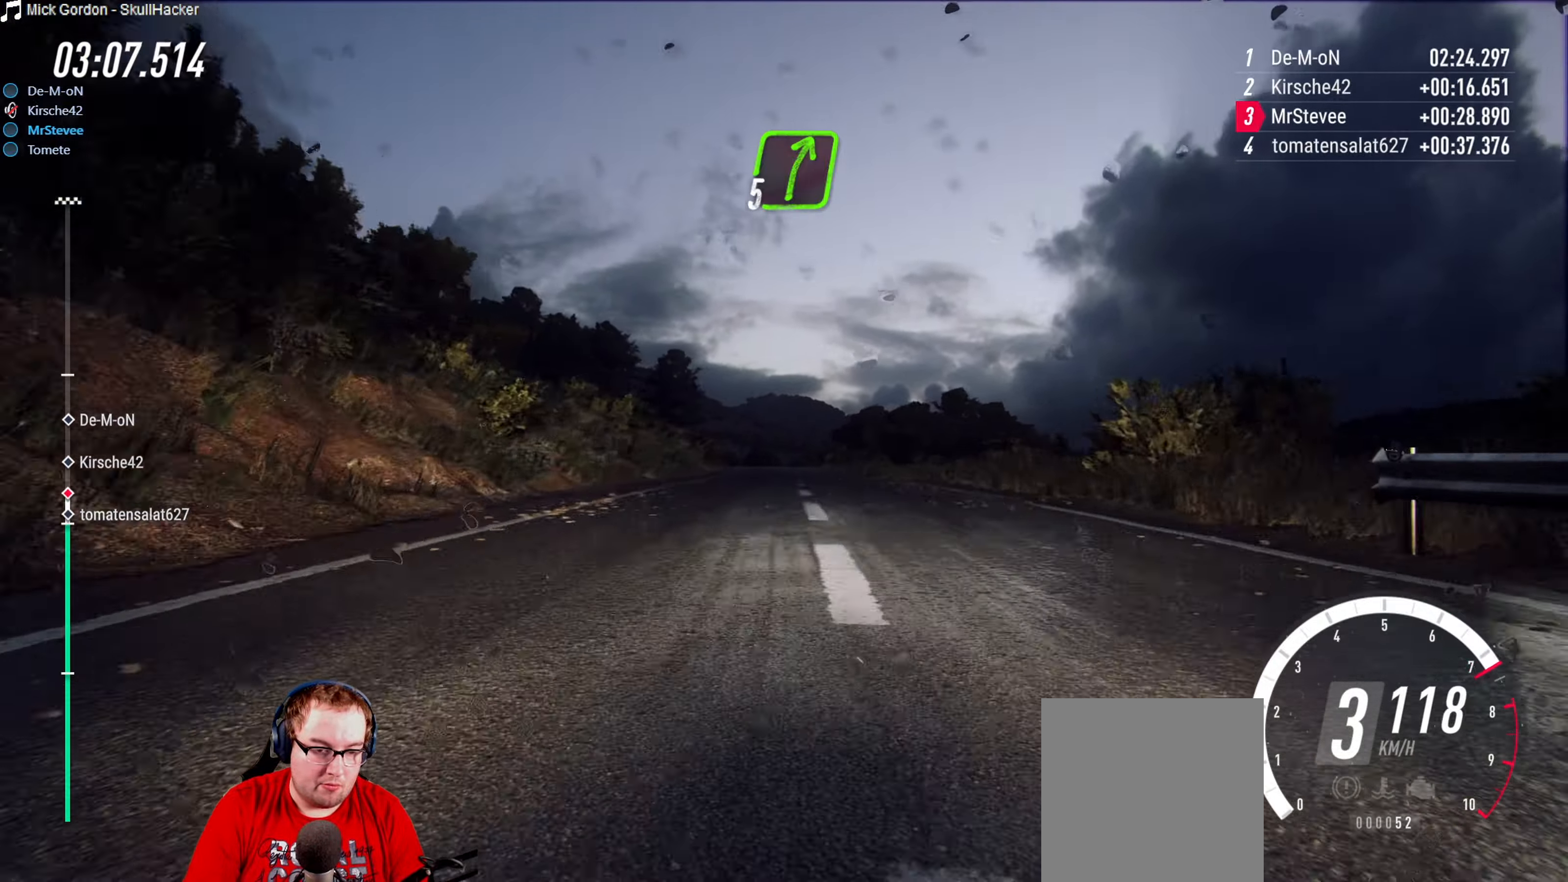
{"buttons": [], "left_stick": "center", "right_stick": "center", "events": [[183, "left_stick", "center"], [250, "R2", "up"]]}
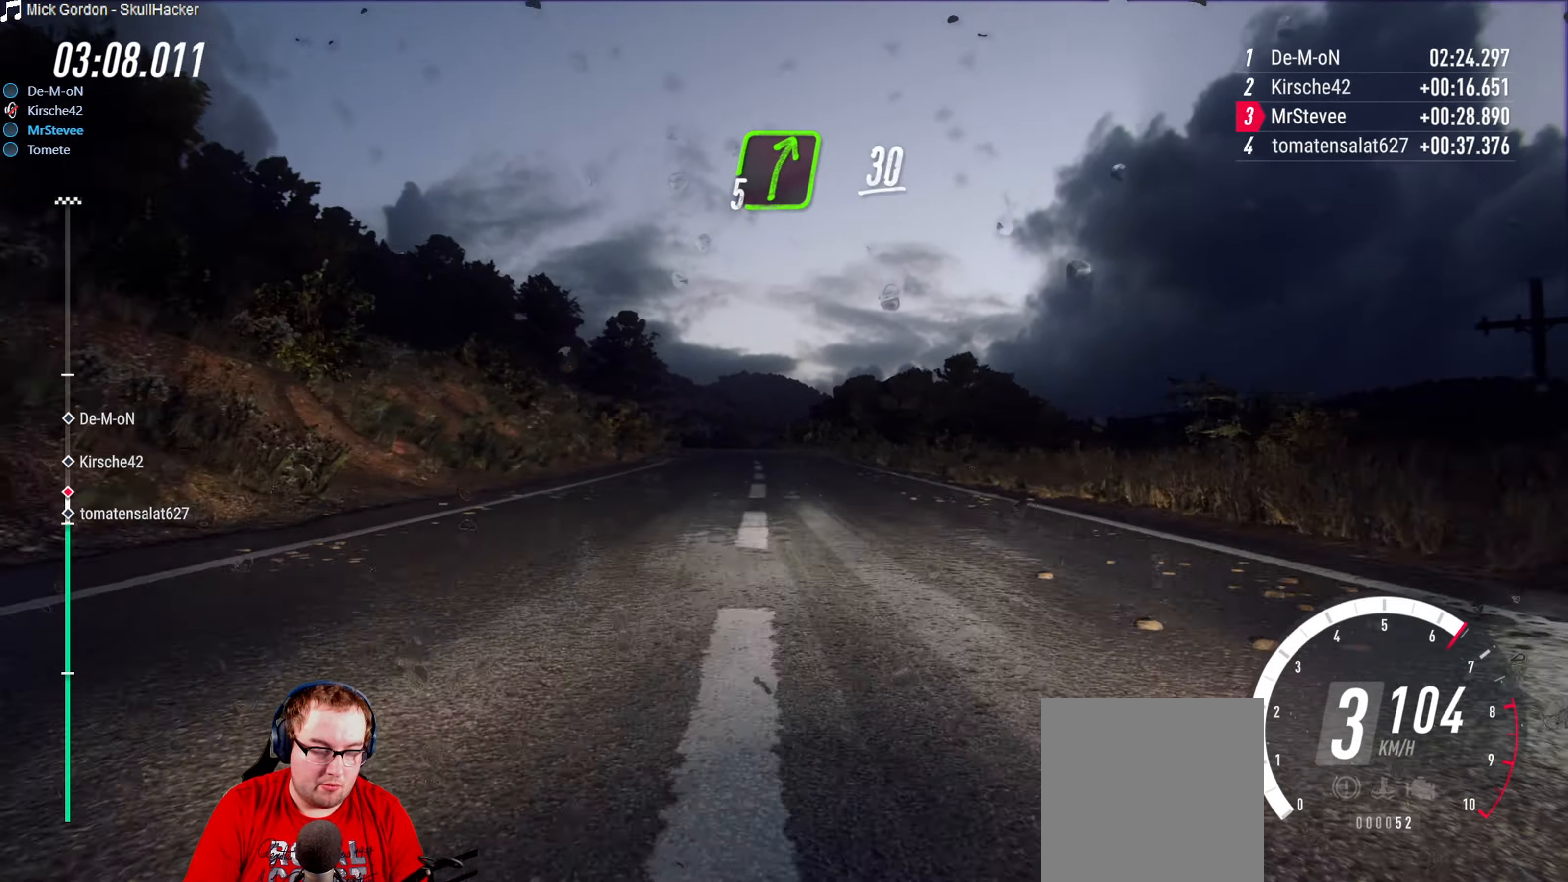
{"buttons": [], "left_stick": "center", "right_stick": "center", "events": [[16, "left_stick", "down-left"], [83, "left_stick", "center"], [183, "L2", "down"], [250, "left_stick", "down-left"], [316, "L2", "up"], [400, "left_stick", "center"]]}
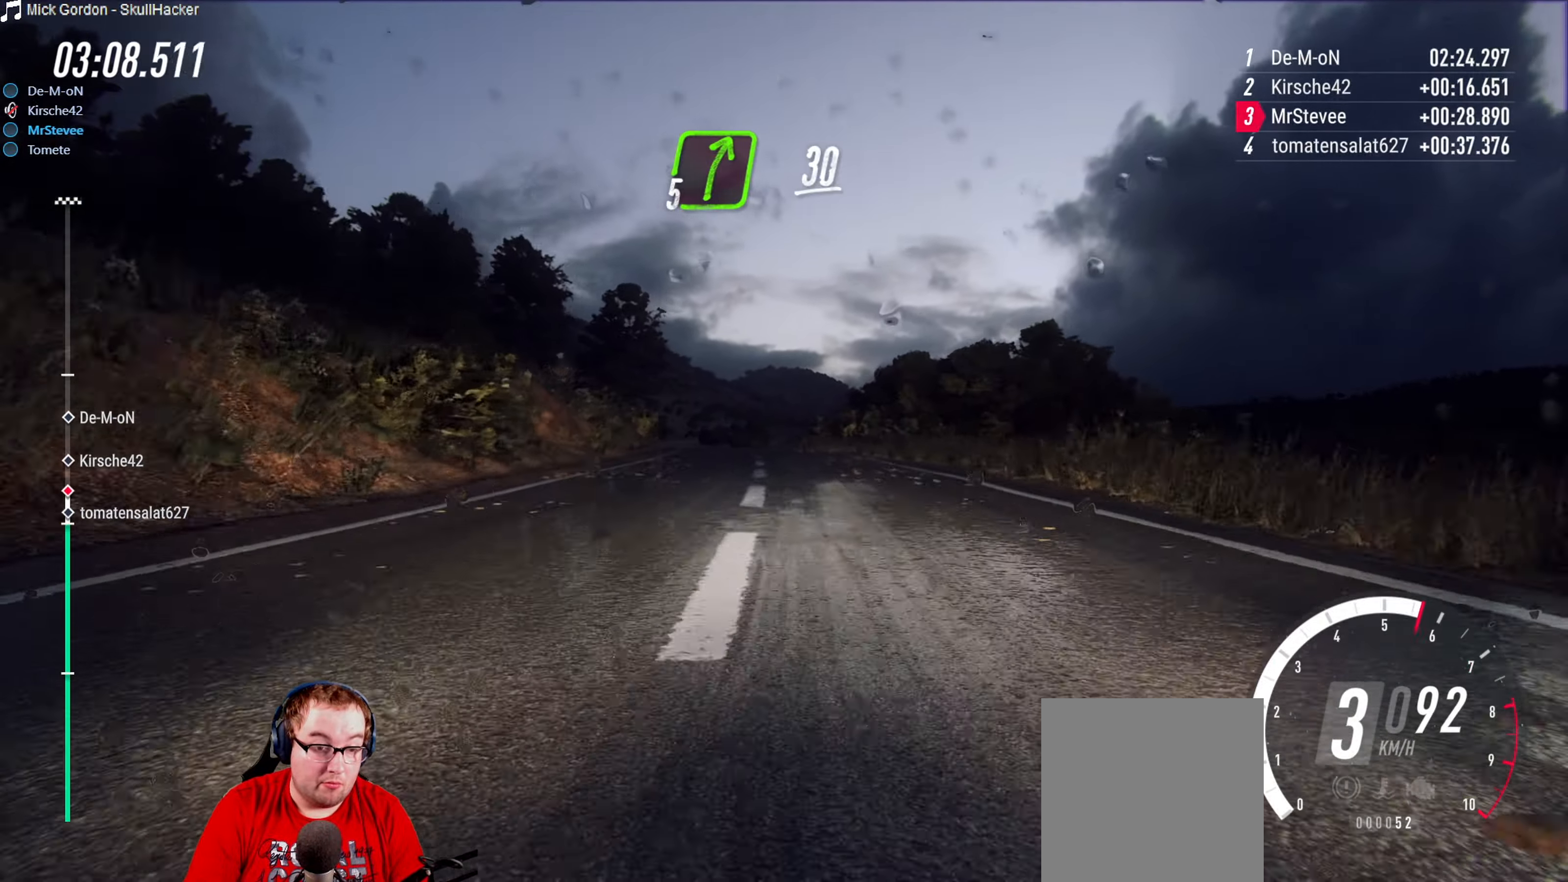
{"buttons": ["R2"], "left_stick": "center", "right_stick": "center", "events": [[33, "left_stick", "down-left"], [200, "left_stick", "center"], [416, "left_stick", "down-left"], [483, "left_stick", "center"], [500, "R2", "down"]]}
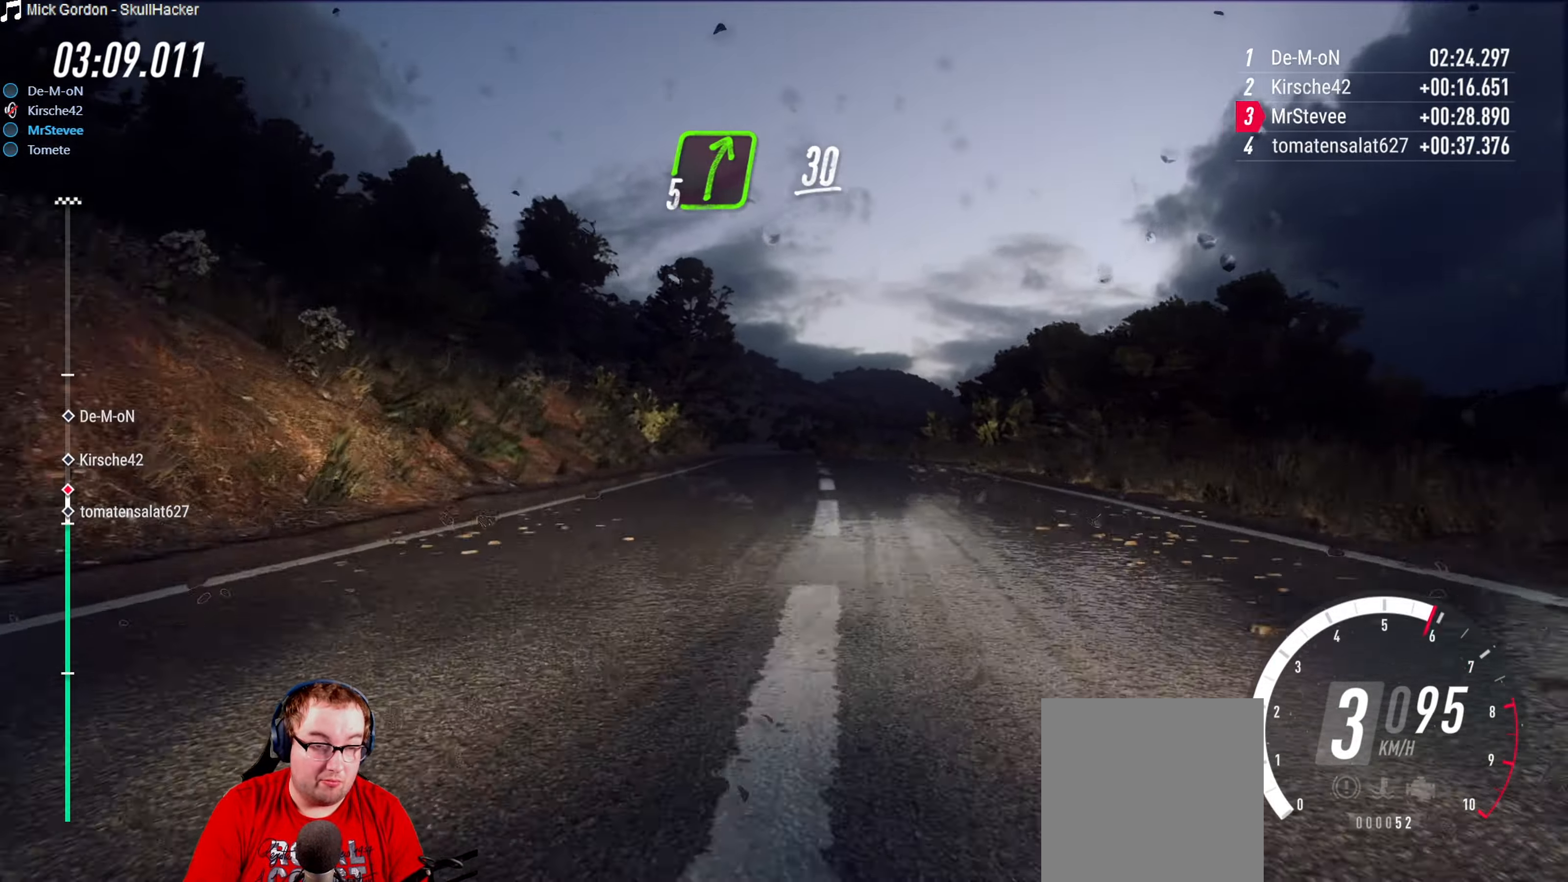
{"buttons": ["R2"], "left_stick": "center", "right_stick": "center", "events": [[100, "left_stick", "down-left"], [216, "left_stick", "center"]]}
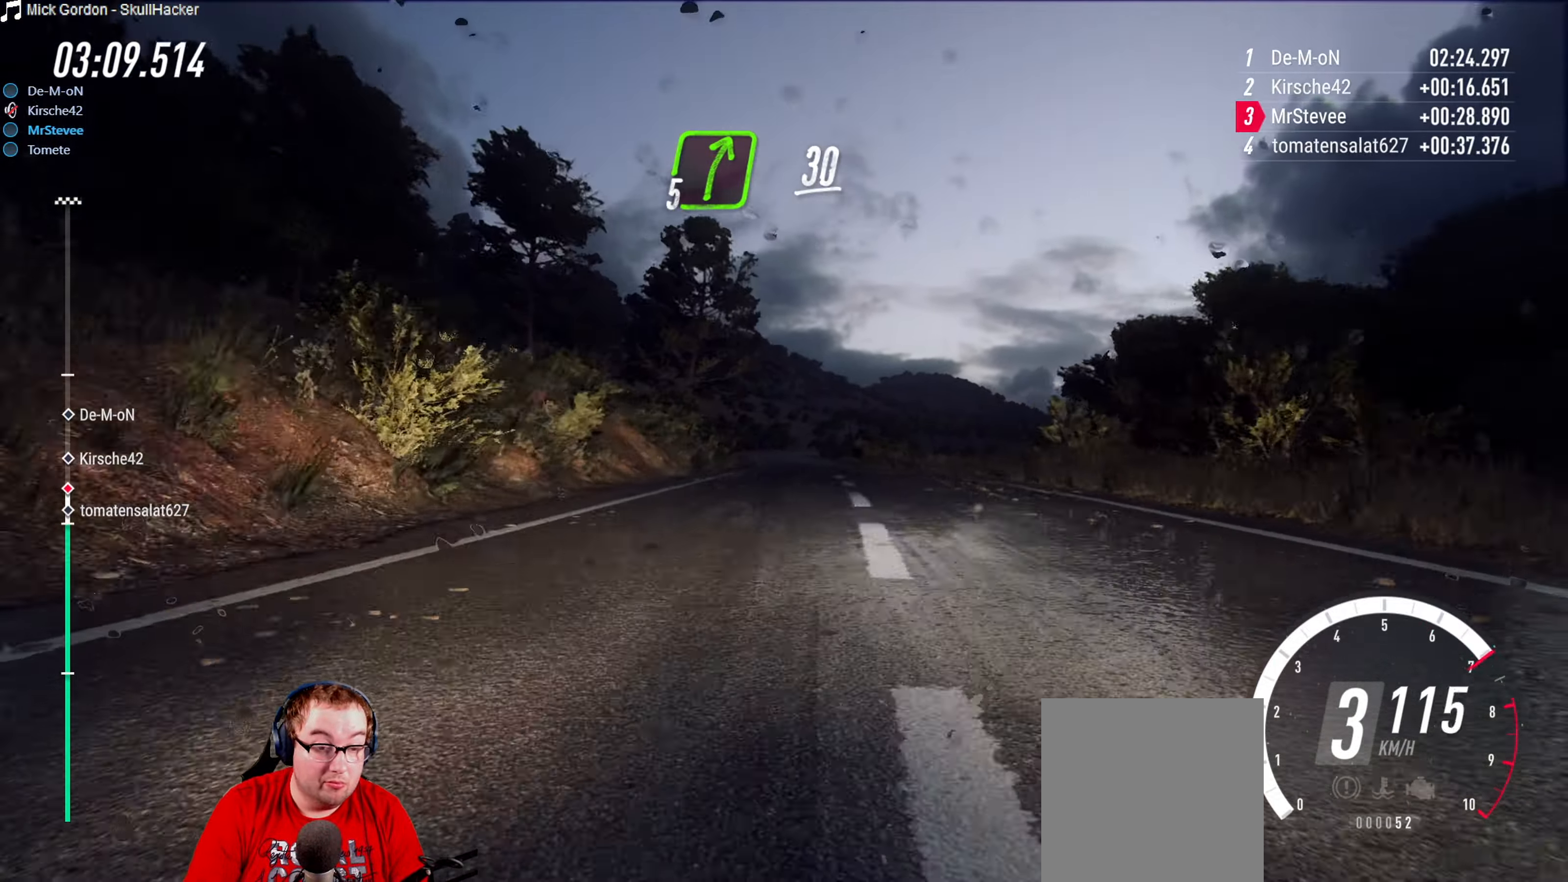
{"buttons": ["R2"], "left_stick": "center", "right_stick": "center", "events": [[66, "left_stick", "down-left"], [133, "left_stick", "center"], [300, "left_stick", "down-left"], [433, "left_stick", "center"]]}
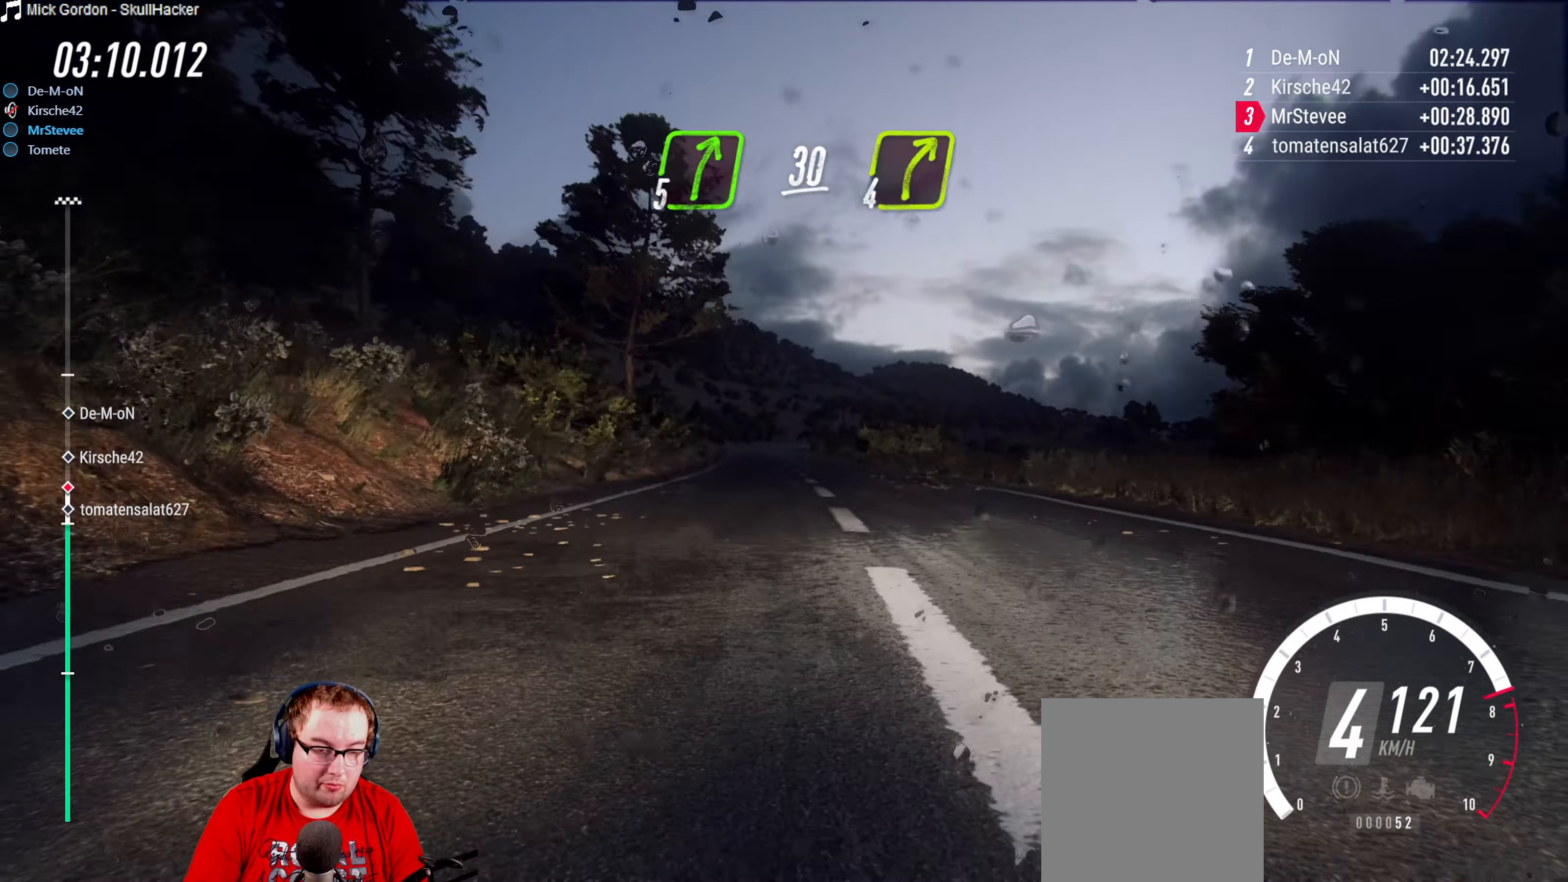
{"buttons": ["R2"], "left_stick": "center", "right_stick": "center", "events": [[133, "left_stick", "down-left"], [250, "left_stick", "center"]]}
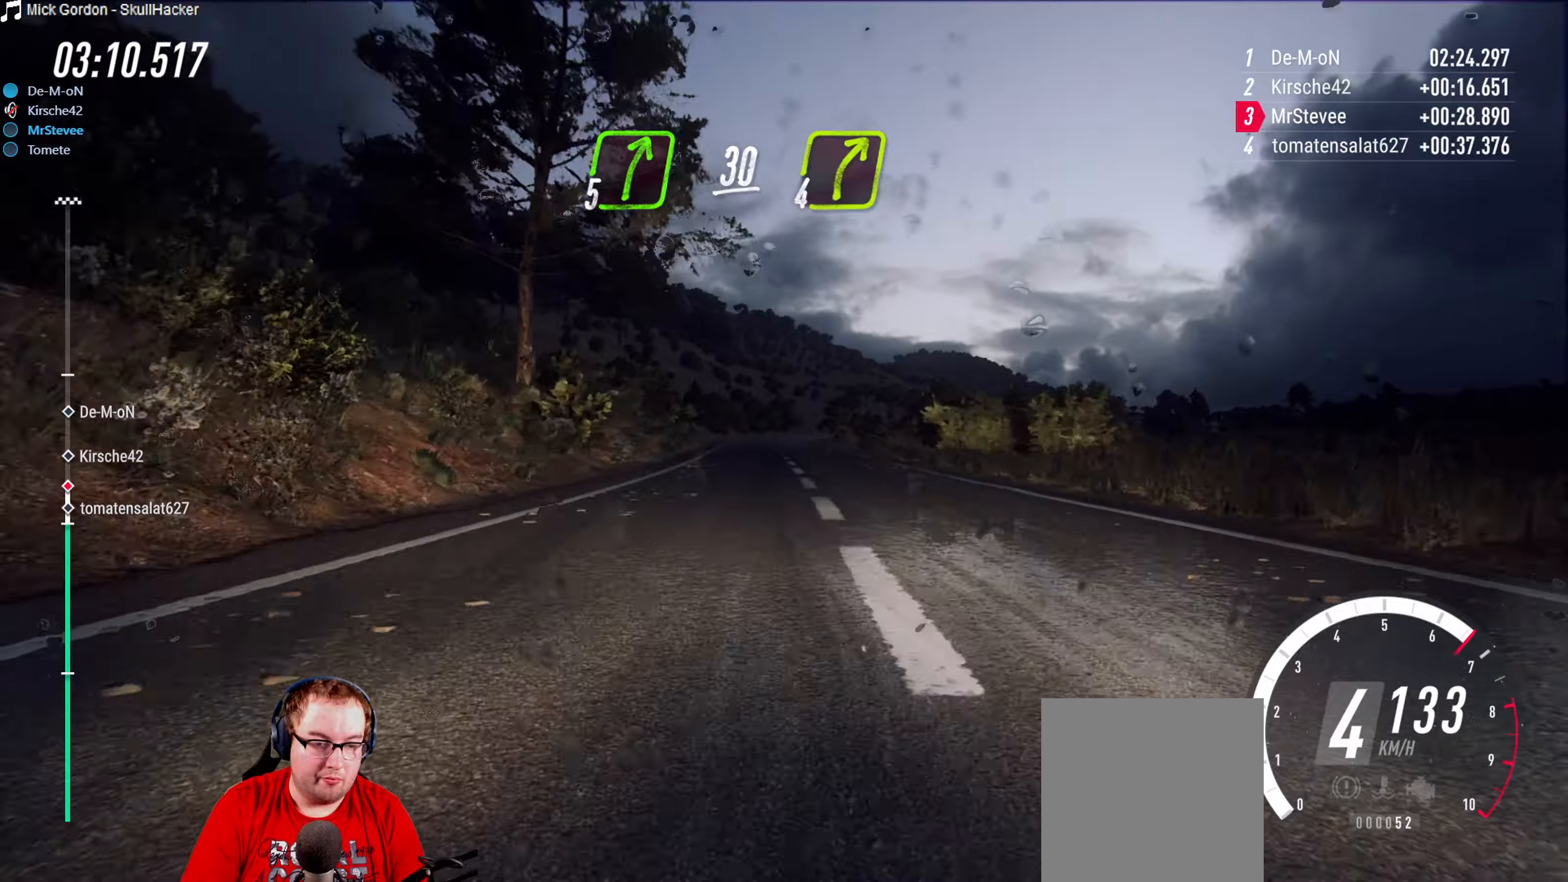
{"buttons": ["L2"], "left_stick": "center", "right_stick": "center", "events": [[33, "left_stick", "down-left"], [150, "left_stick", "left"], [267, "left_stick", "center"], [450, "L2", "down"], [467, "R2", "up"]]}